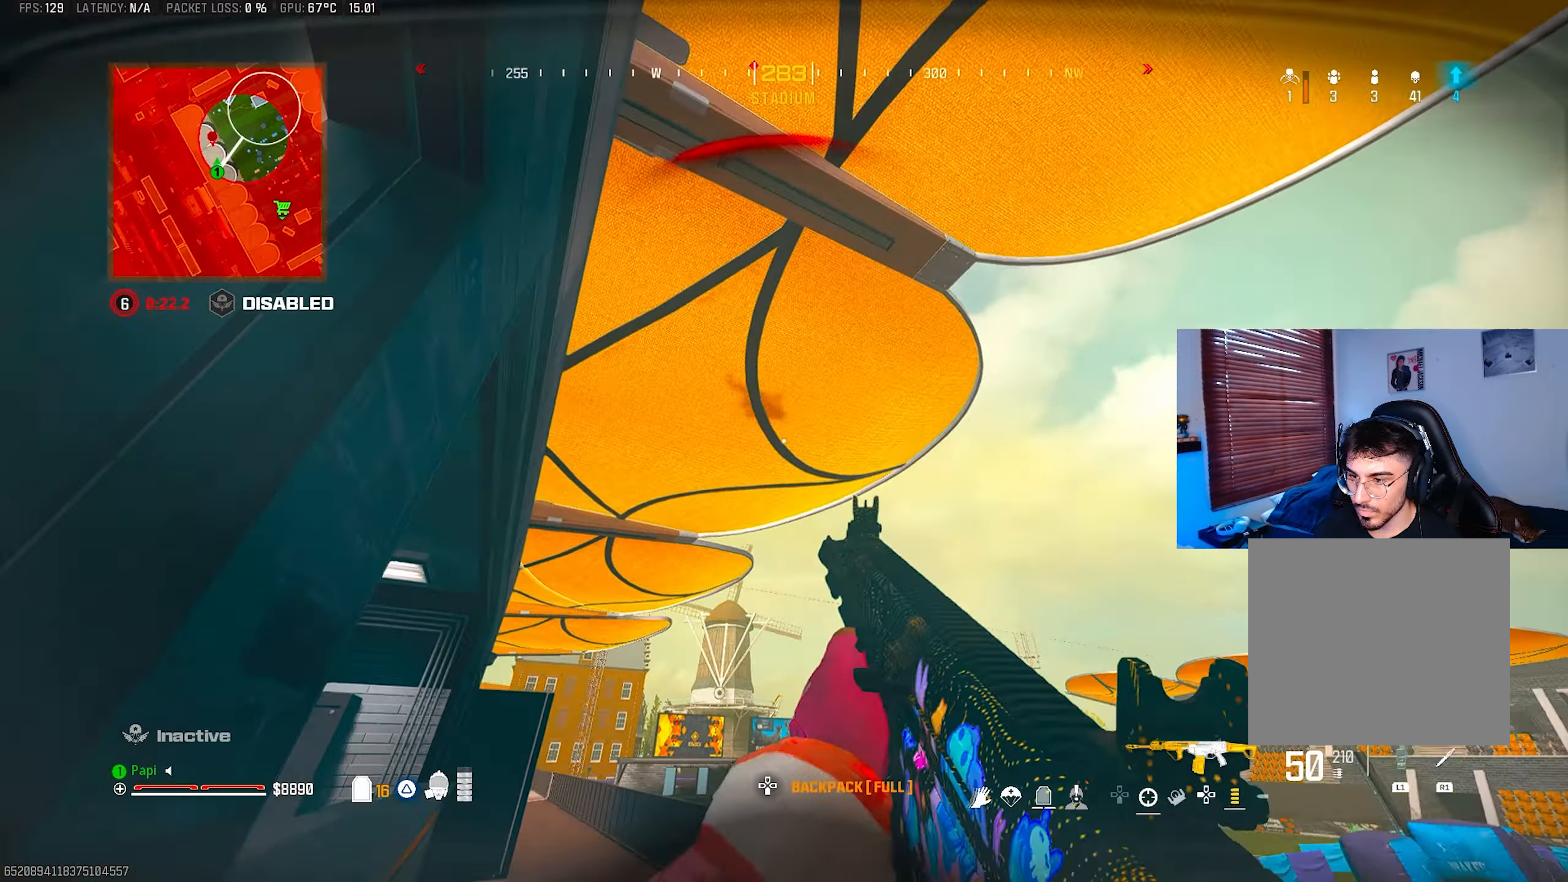
Gameplay with a controller (PlayStation layout); each line is a JSON object with the inputs held at the frame after it. "events" lists button and stick changes between this image and that frame as [ms after this image, input, new state], when the widget could be followed in between.
{"buttons": [], "left_stick": "down-right", "right_stick": "up", "events": [[33, "right_stick", "up"], [150, "right_stick", "center"], [250, "left_stick", "down-right"], [267, "right_stick", "up"]]}
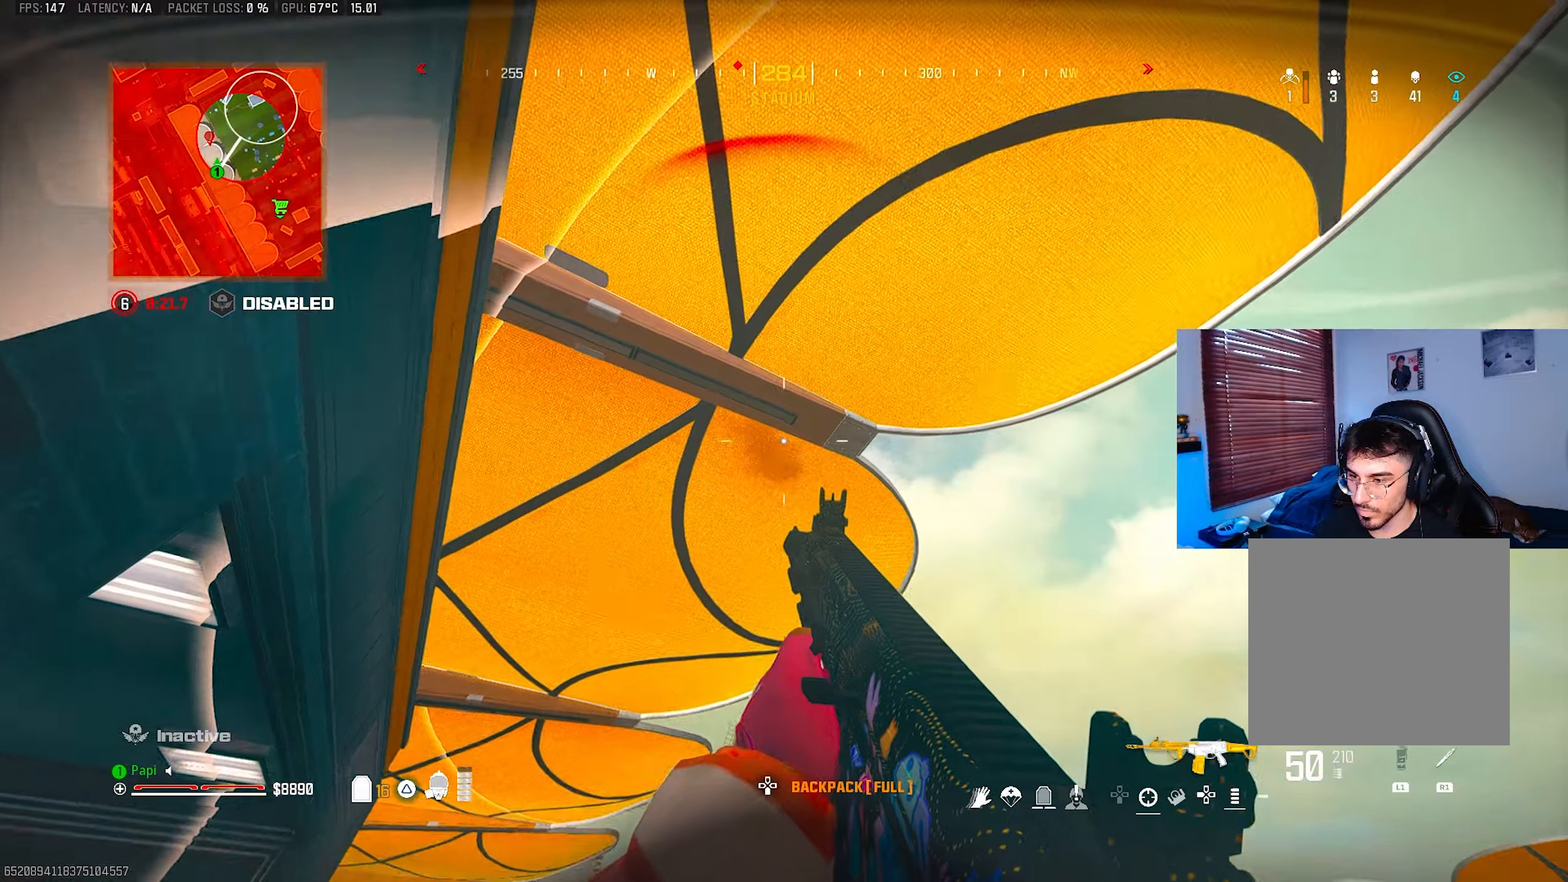
{"buttons": ["L2", "R2"], "left_stick": "up-right", "right_stick": "up", "events": [[83, "right_stick", "center"], [216, "right_stick", "right"], [383, "L2", "down"], [400, "left_stick", "up-right"], [400, "right_stick", "center"], [433, "R2", "down"], [483, "right_stick", "up"]]}
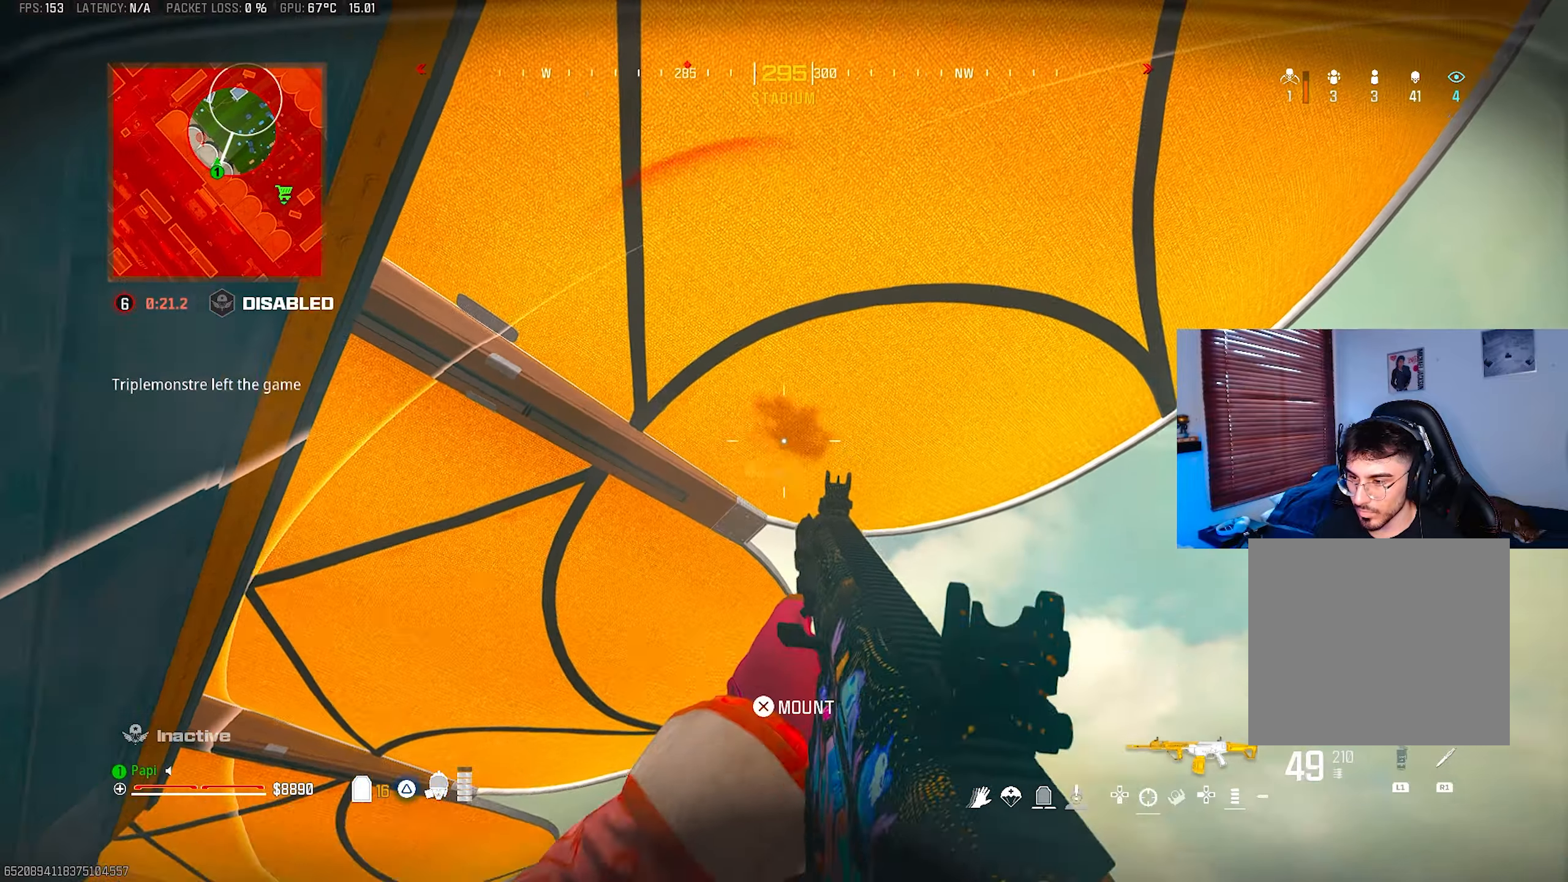
{"buttons": ["L2", "R2"], "left_stick": "left", "right_stick": "right", "events": [[66, "right_stick", "right"], [216, "left_stick", "center"], [316, "left_stick", "left"]]}
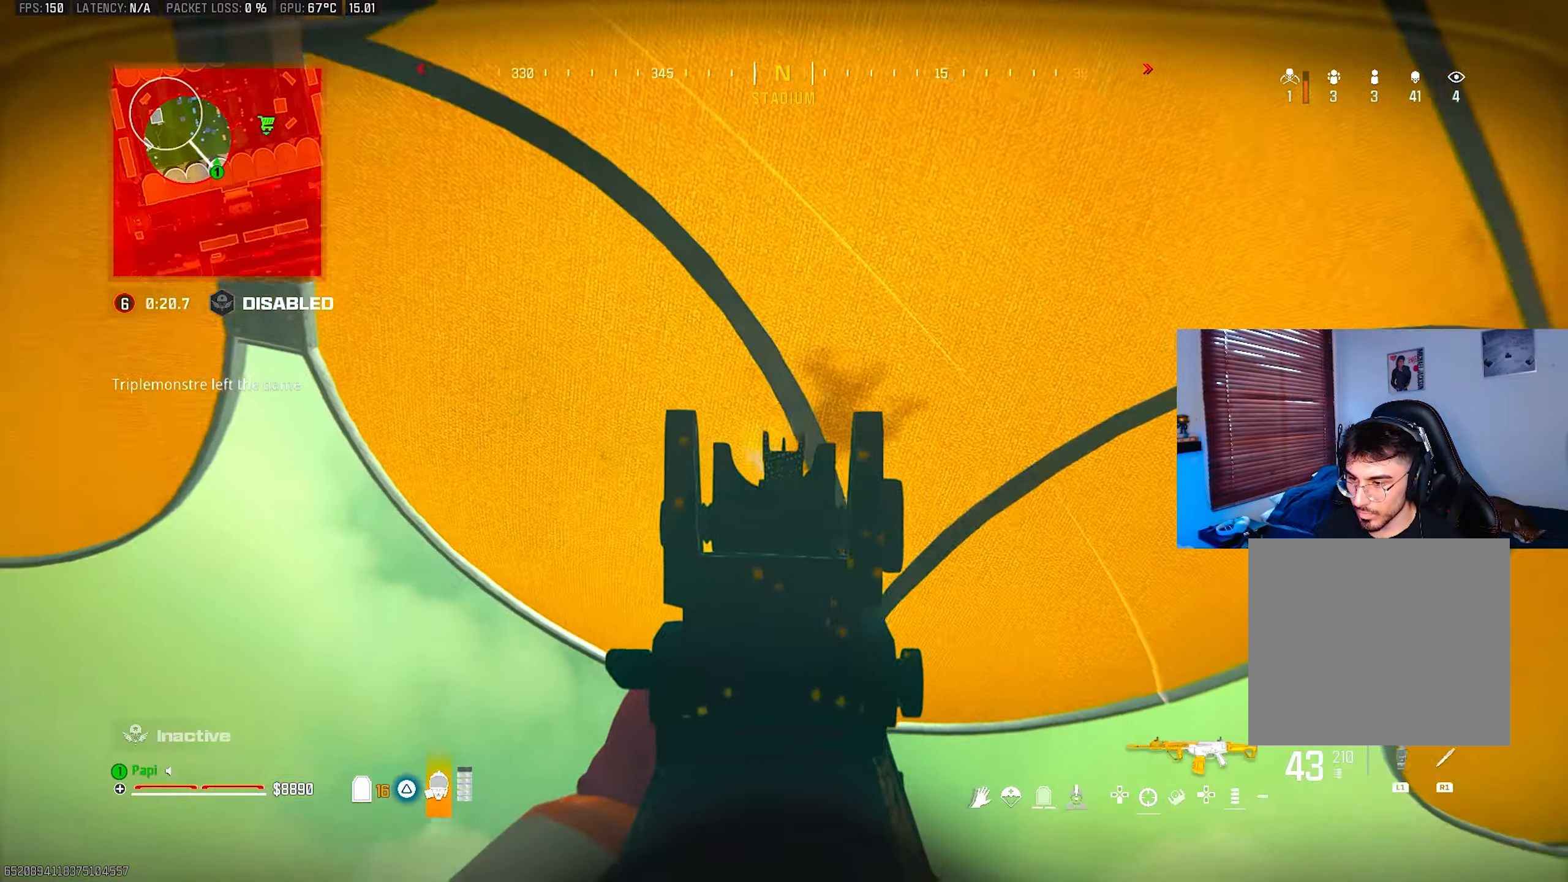
{"buttons": [], "left_stick": "up-left", "right_stick": "down", "events": [[66, "right_stick", "down-right"], [83, "L2", "up"], [116, "R2", "up"], [166, "TRIANGLE", "down"], [166, "right_stick", "down"], [233, "TRIANGLE", "up"], [450, "left_stick", "up-left"]]}
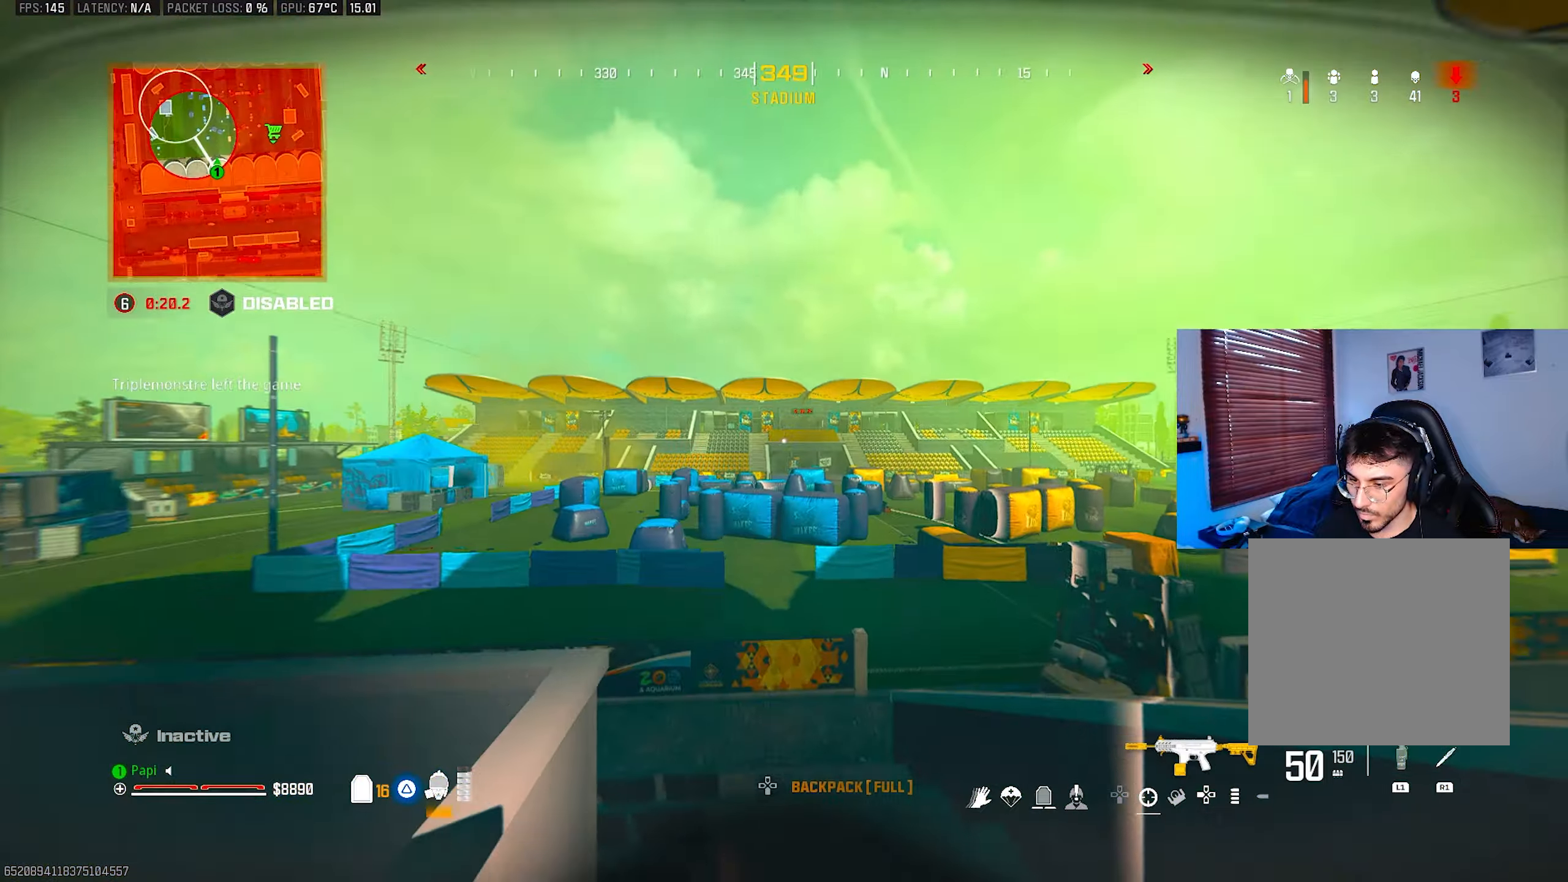
{"buttons": [], "left_stick": "up-right", "right_stick": "down-left", "events": [[133, "right_stick", "up-right"], [200, "left_stick", "down-left"], [300, "left_stick", "down-right"], [300, "right_stick", "down"], [366, "right_stick", "down-left"], [450, "left_stick", "up-right"]]}
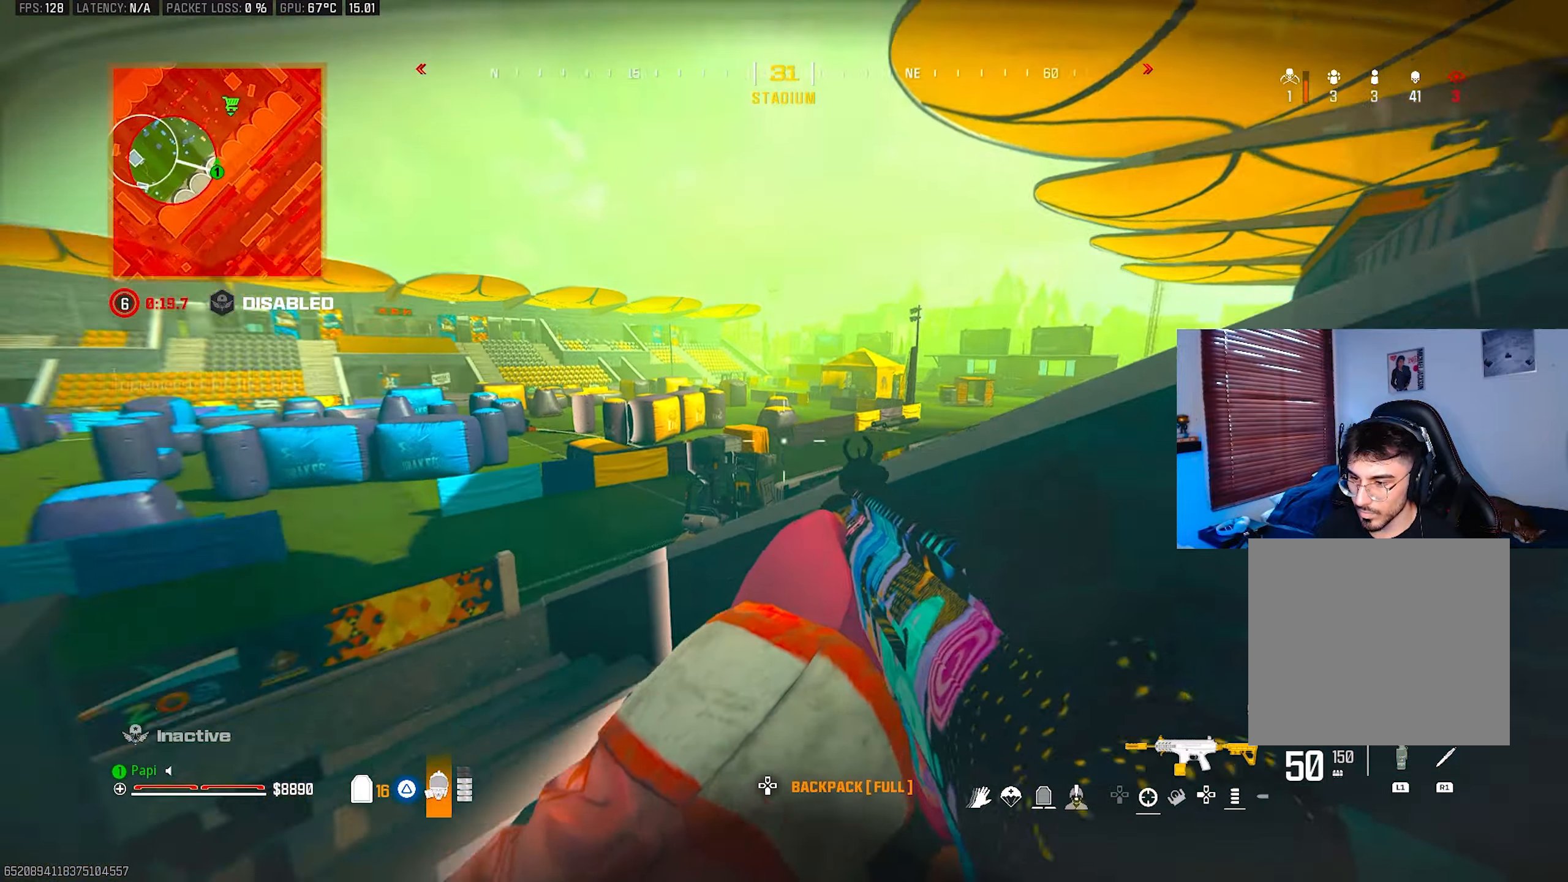
{"buttons": [], "left_stick": "up-left", "right_stick": "center", "events": [[33, "L3", "down"], [50, "left_stick", "up-left"], [133, "L3", "up"], [166, "TRIANGLE", "down"], [233, "TRIANGLE", "up"], [300, "TRIANGLE", "down"], [333, "right_stick", "center"], [366, "CIRCLE", "down"], [366, "TRIANGLE", "up"], [450, "CIRCLE", "up"]]}
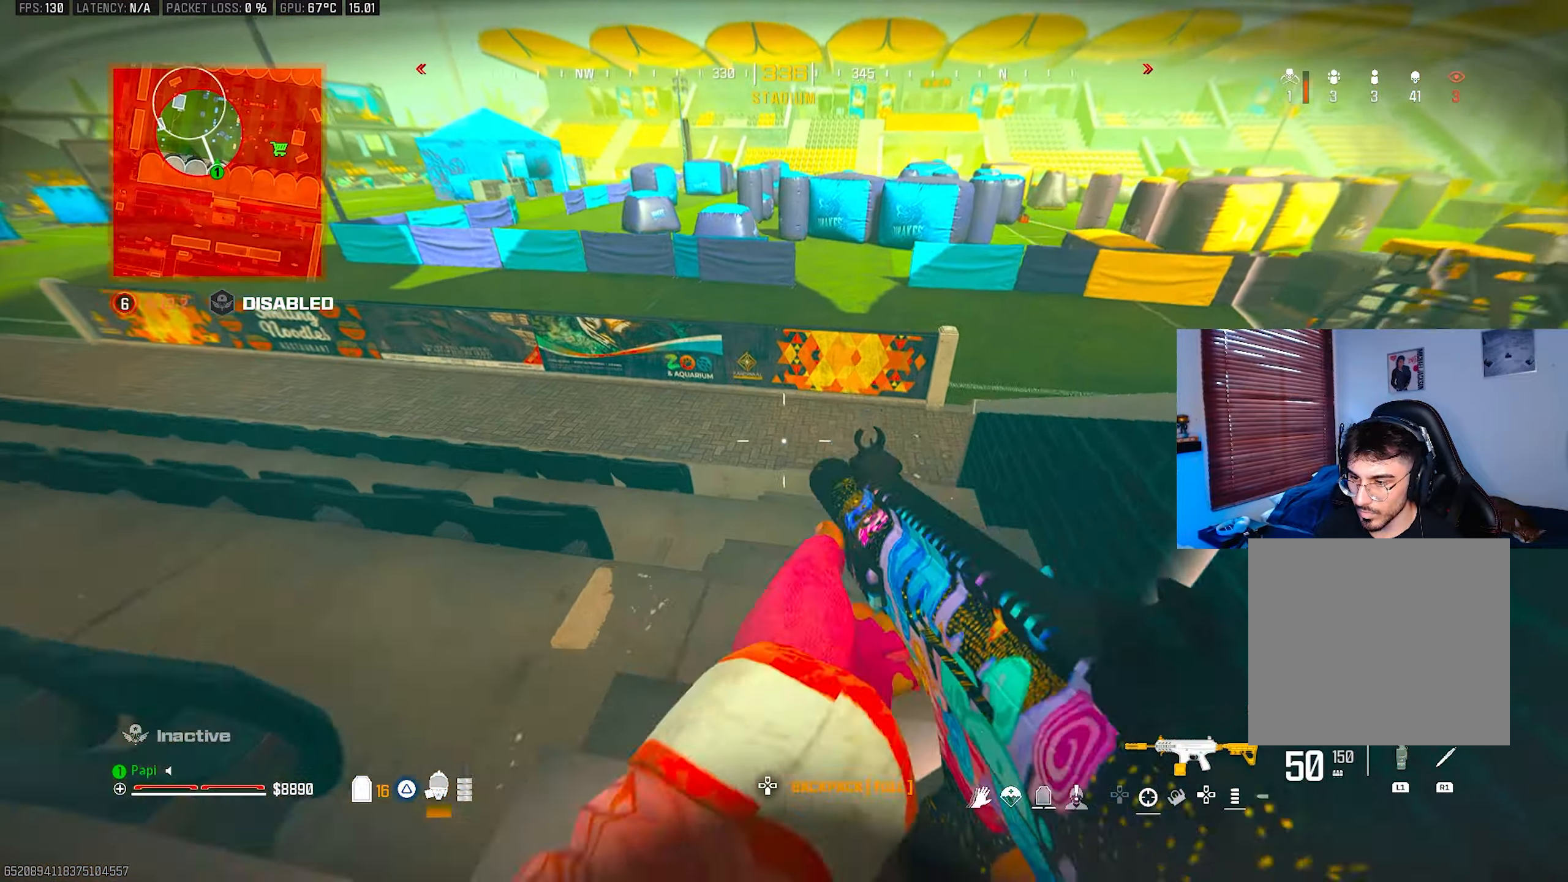
{"buttons": ["R3"], "left_stick": "up-left", "right_stick": "up-right", "events": [[50, "right_stick", "up-right"], [433, "R3", "down"]]}
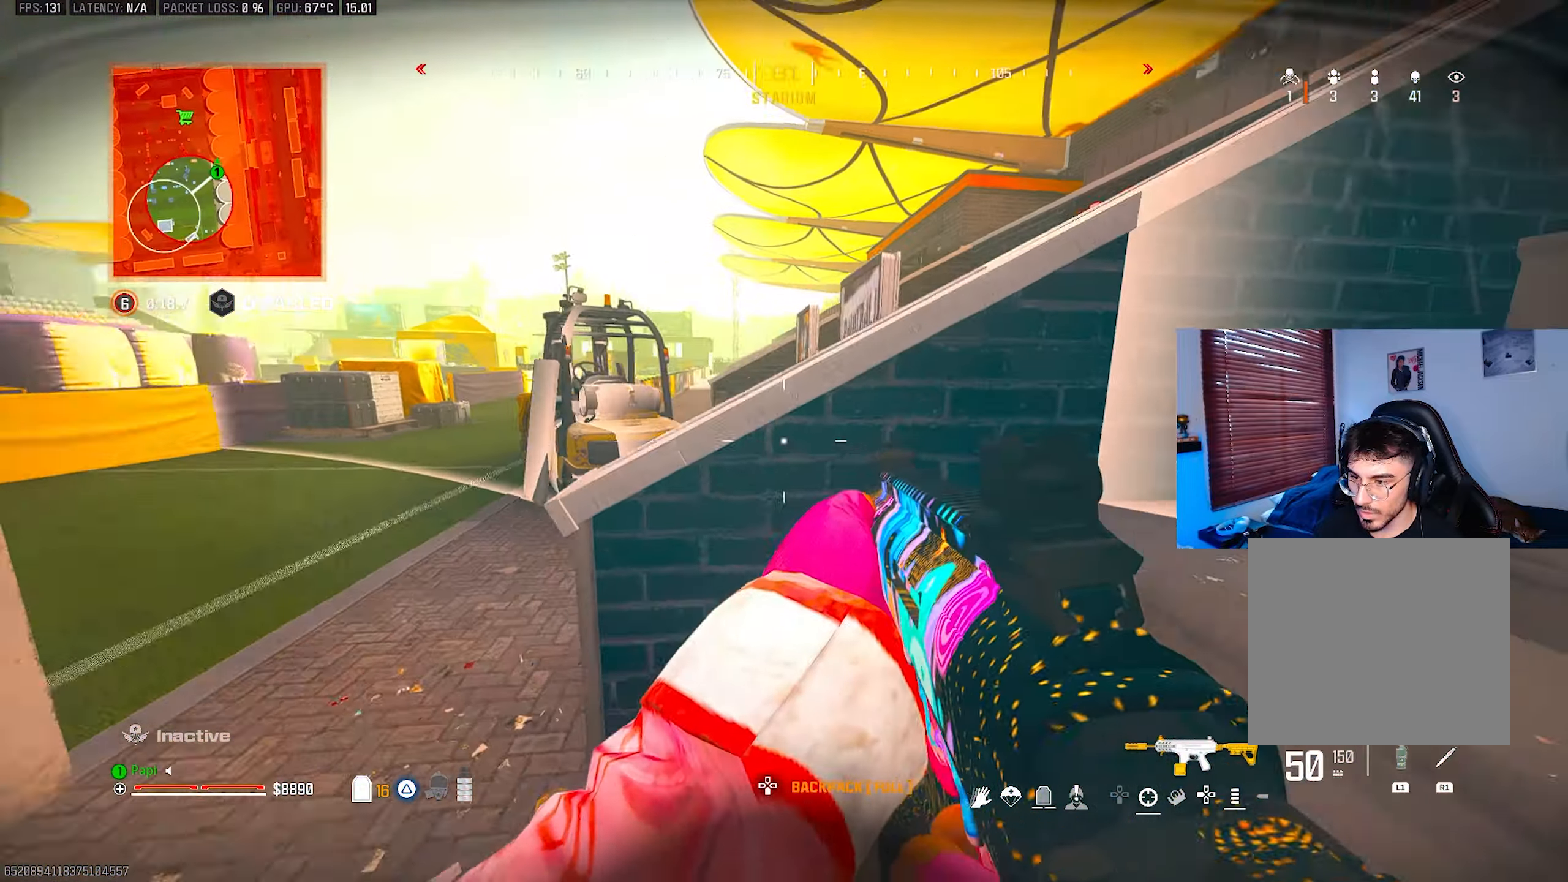
{"buttons": ["CIRCLE"], "left_stick": "up-left", "right_stick": "center", "events": [[66, "R3", "up"], [66, "right_stick", "up"], [133, "left_stick", "down-left"], [150, "CIRCLE", "down"], [200, "left_stick", "down"], [383, "right_stick", "center"], [500, "left_stick", "up-left"]]}
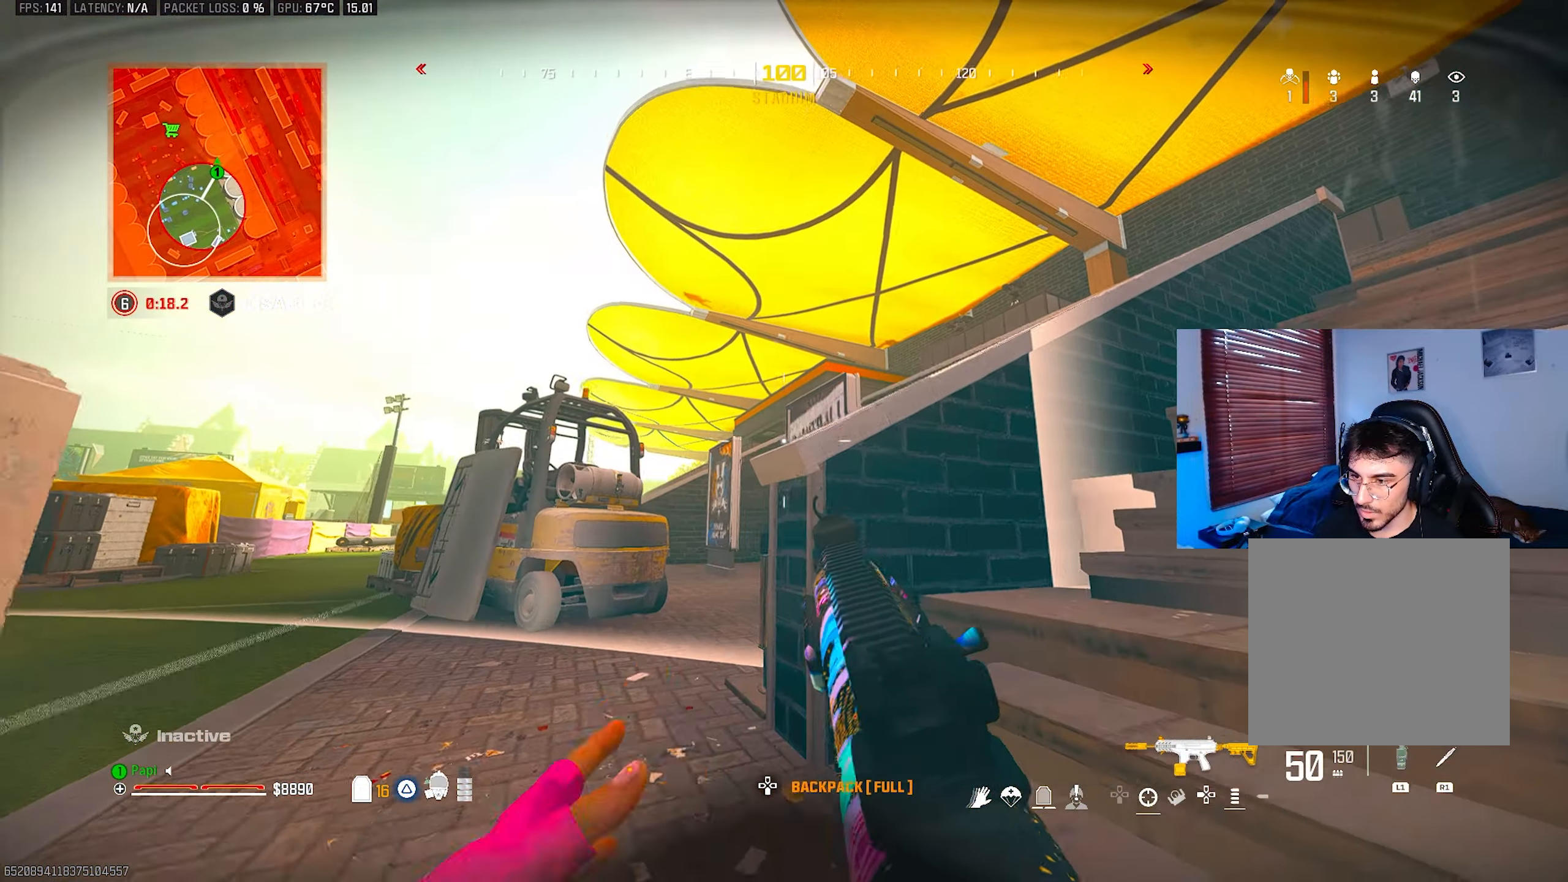
{"buttons": [], "left_stick": "up-left", "right_stick": "right", "events": [[33, "CIRCLE", "up"], [33, "right_stick", "down"], [83, "L3", "down"], [150, "right_stick", "down-right"], [183, "L3", "up"], [350, "right_stick", "right"], [400, "L3", "down"], [450, "L3", "up"]]}
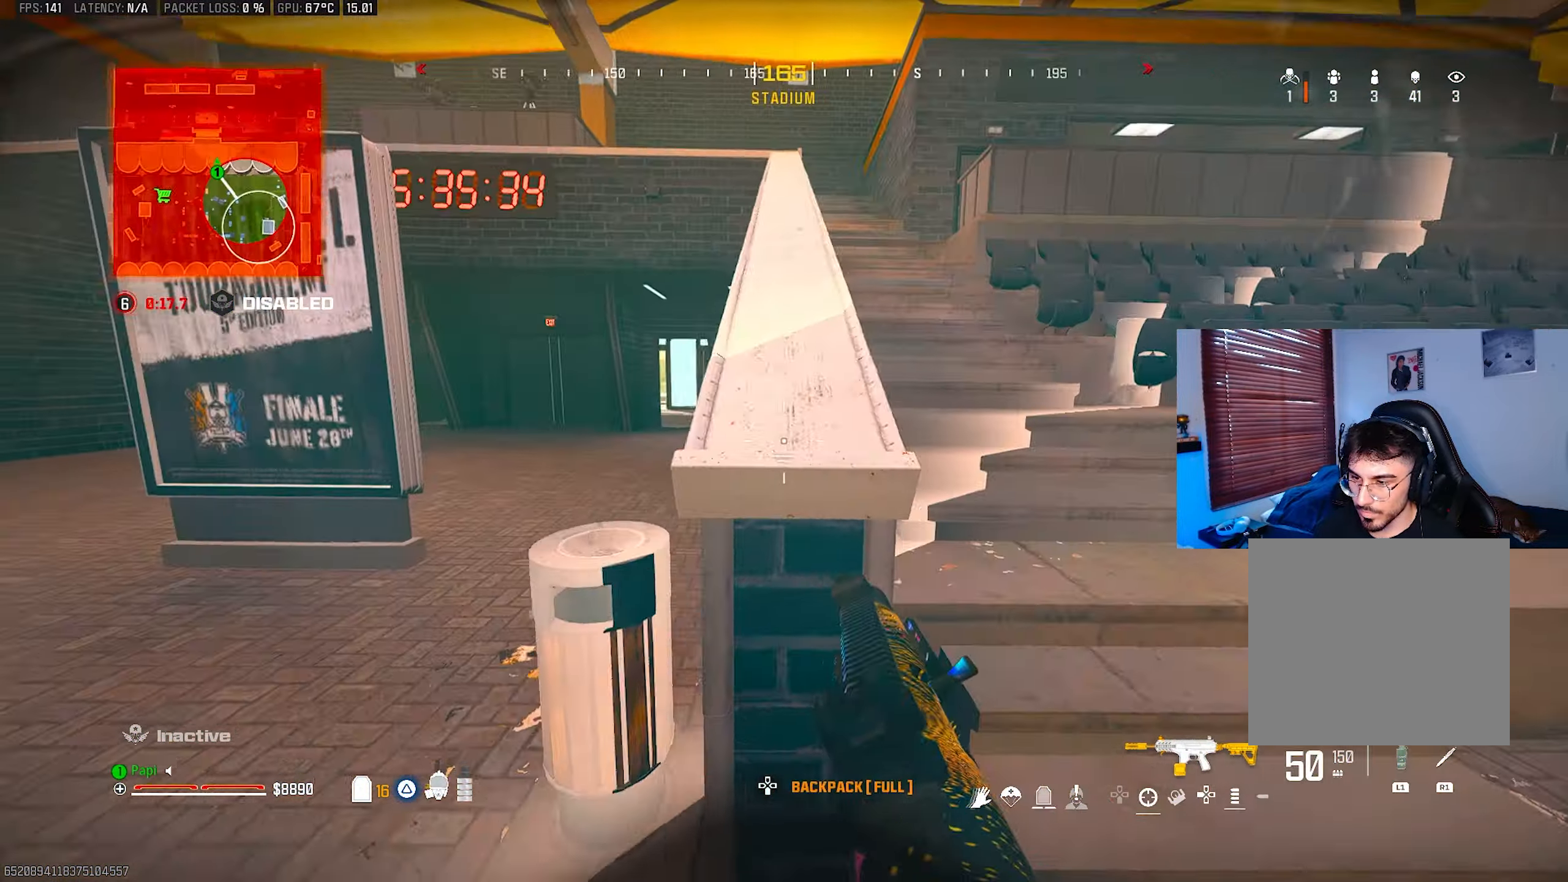
{"buttons": [], "left_stick": "up", "right_stick": "right", "events": [[83, "left_stick", "right"], [166, "TRIANGLE", "down"], [183, "left_stick", "up-right"], [200, "TRIANGLE", "up"], [233, "L3", "down"], [283, "TRIANGLE", "down"], [283, "left_stick", "up"], [333, "L3", "up"], [350, "TRIANGLE", "up"]]}
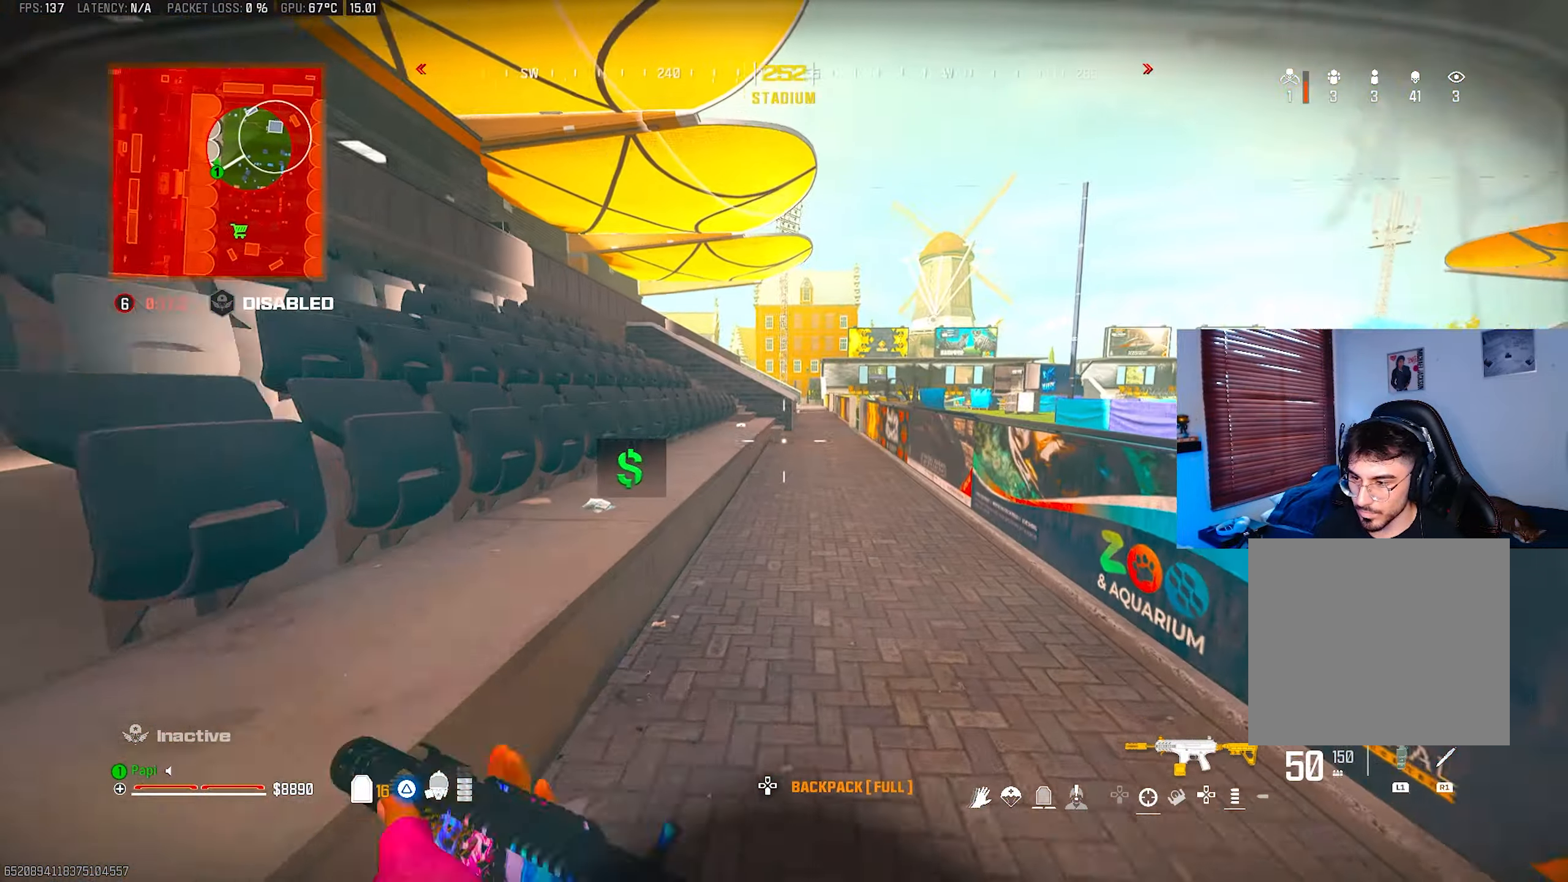
{"buttons": [], "left_stick": "up", "right_stick": "center", "events": [[50, "CIRCLE", "down"], [116, "right_stick", "center"], [133, "CIRCLE", "up"], [250, "R3", "down"], [333, "R3", "up"], [366, "L3", "down"], [466, "L3", "up"]]}
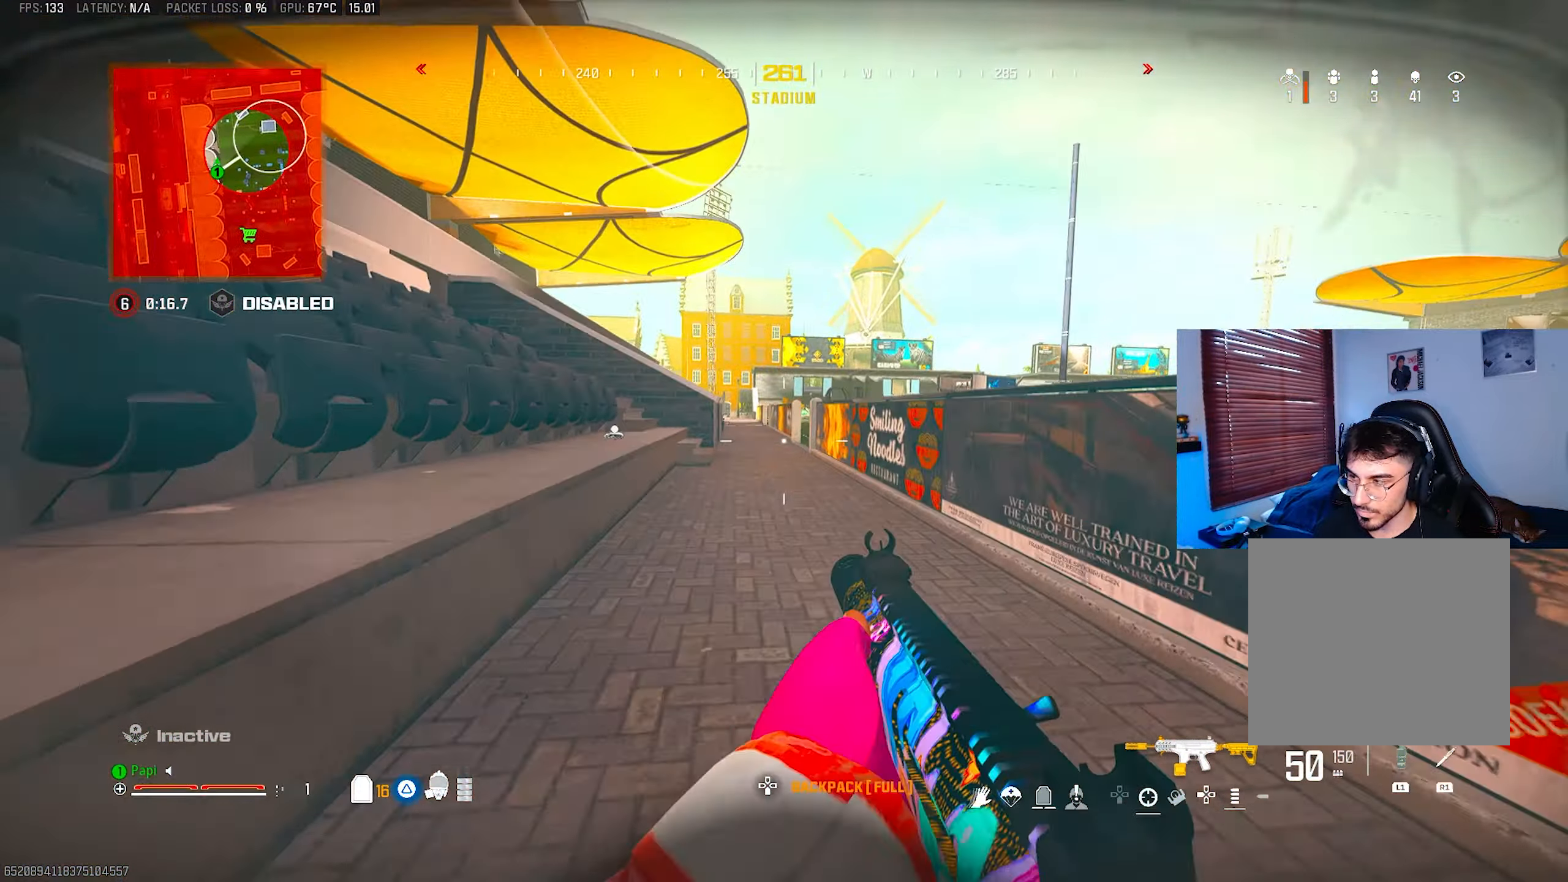
{"buttons": [], "left_stick": "up-left", "right_stick": "center", "events": [[50, "L3", "down"], [133, "L3", "up"], [216, "L3", "down"], [317, "L3", "up"], [400, "L3", "down"], [400, "left_stick", "up-left"], [484, "L3", "up"]]}
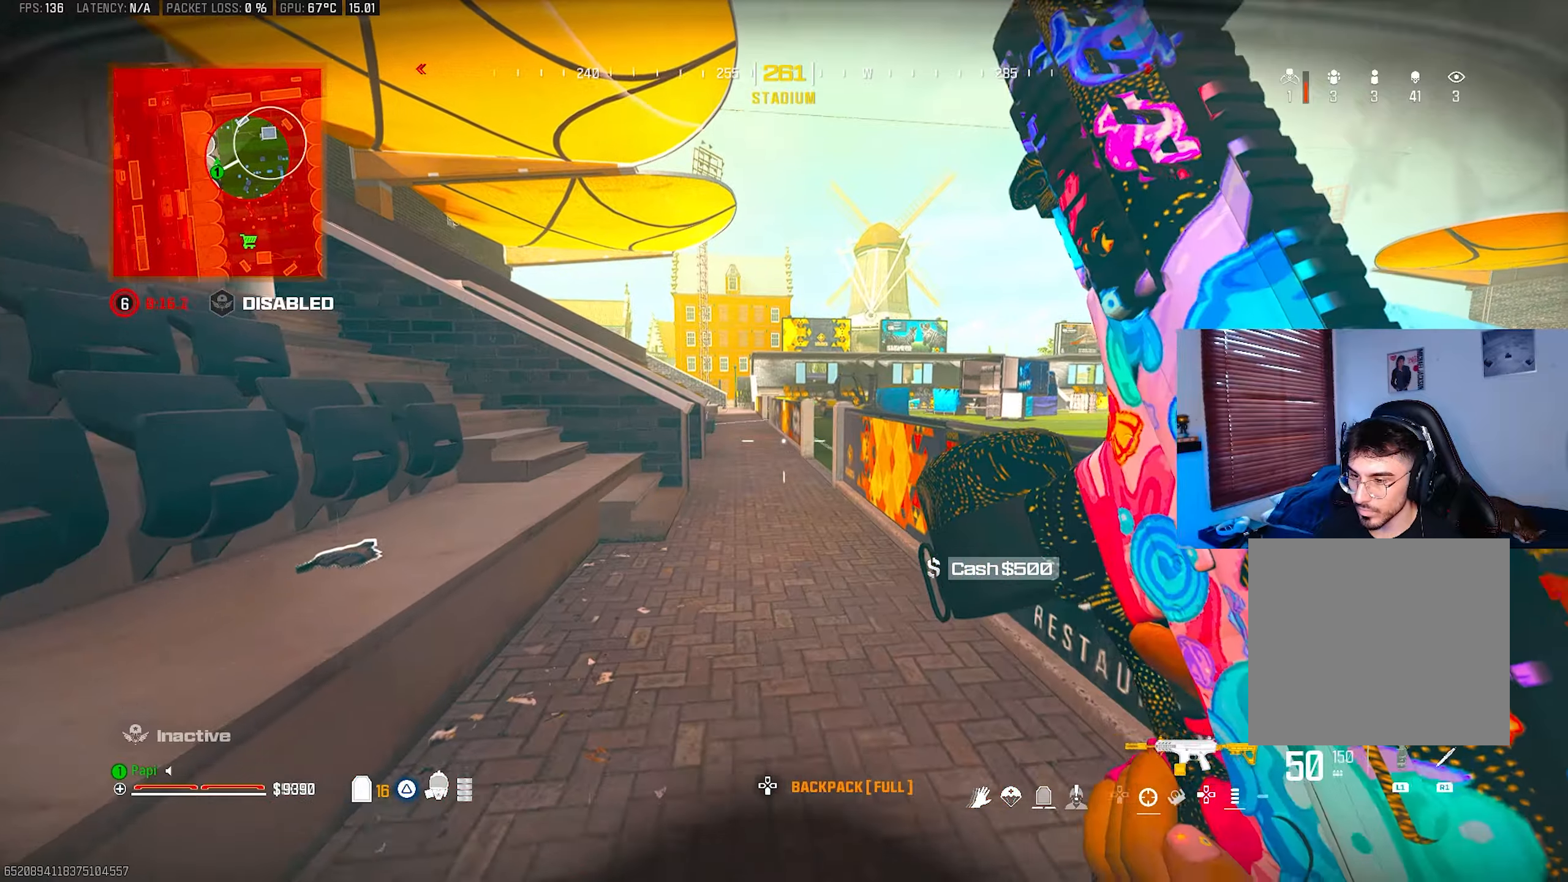
{"buttons": [], "left_stick": "up", "right_stick": "left", "events": [[134, "left_stick", "up"], [350, "CIRCLE", "down"], [467, "CIRCLE", "up"], [467, "right_stick", "left"]]}
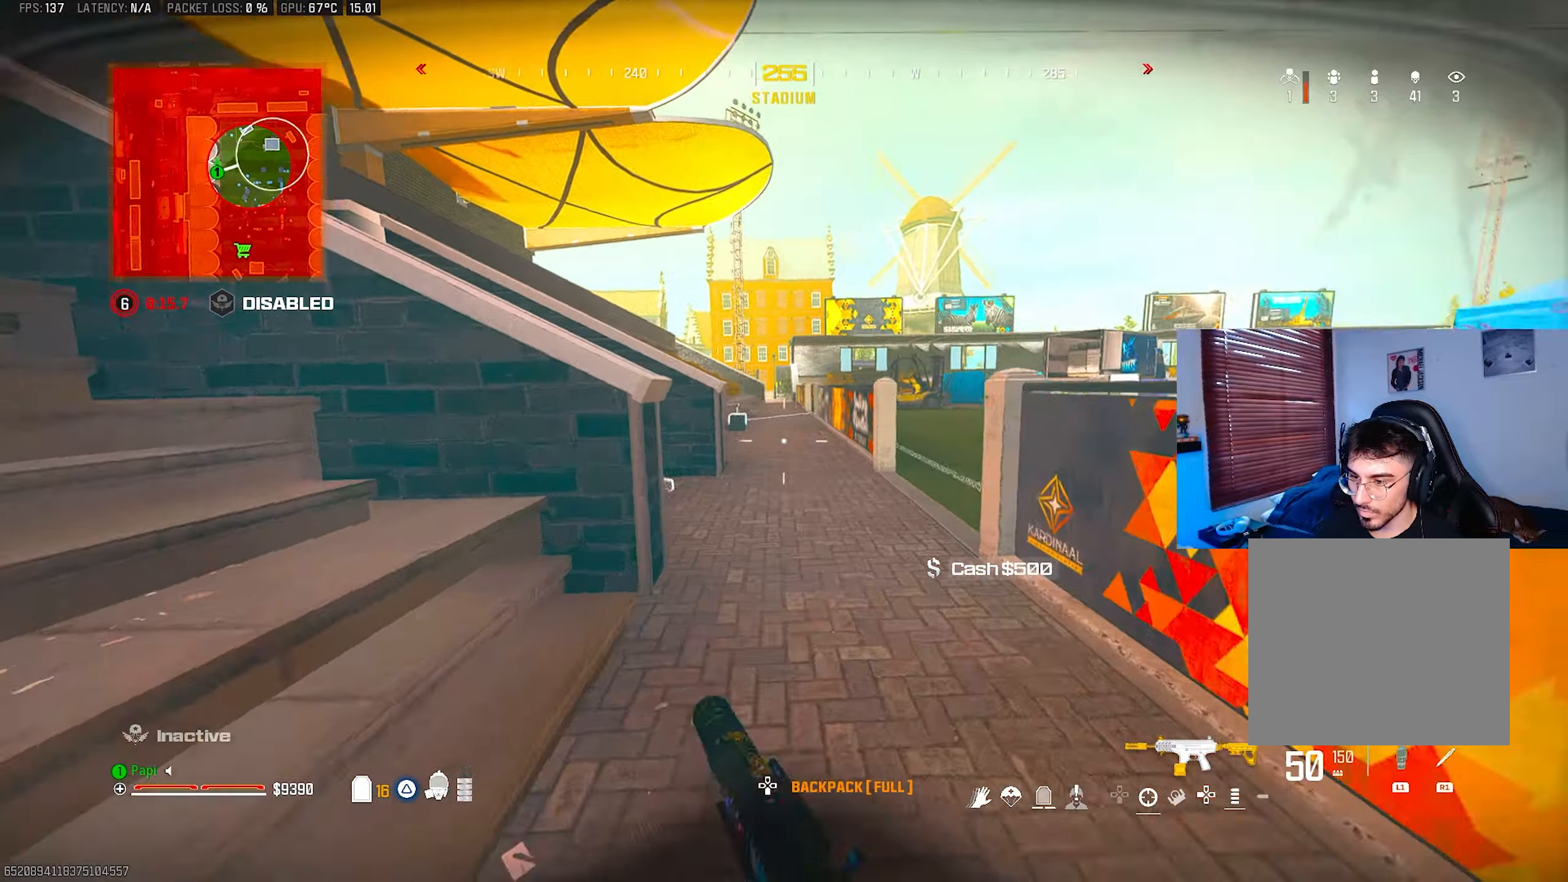
{"buttons": ["CIRCLE"], "left_stick": "up-right", "right_stick": "left", "events": [[284, "R3", "down"], [367, "R3", "up"], [450, "CIRCLE", "down"], [467, "left_stick", "up-right"]]}
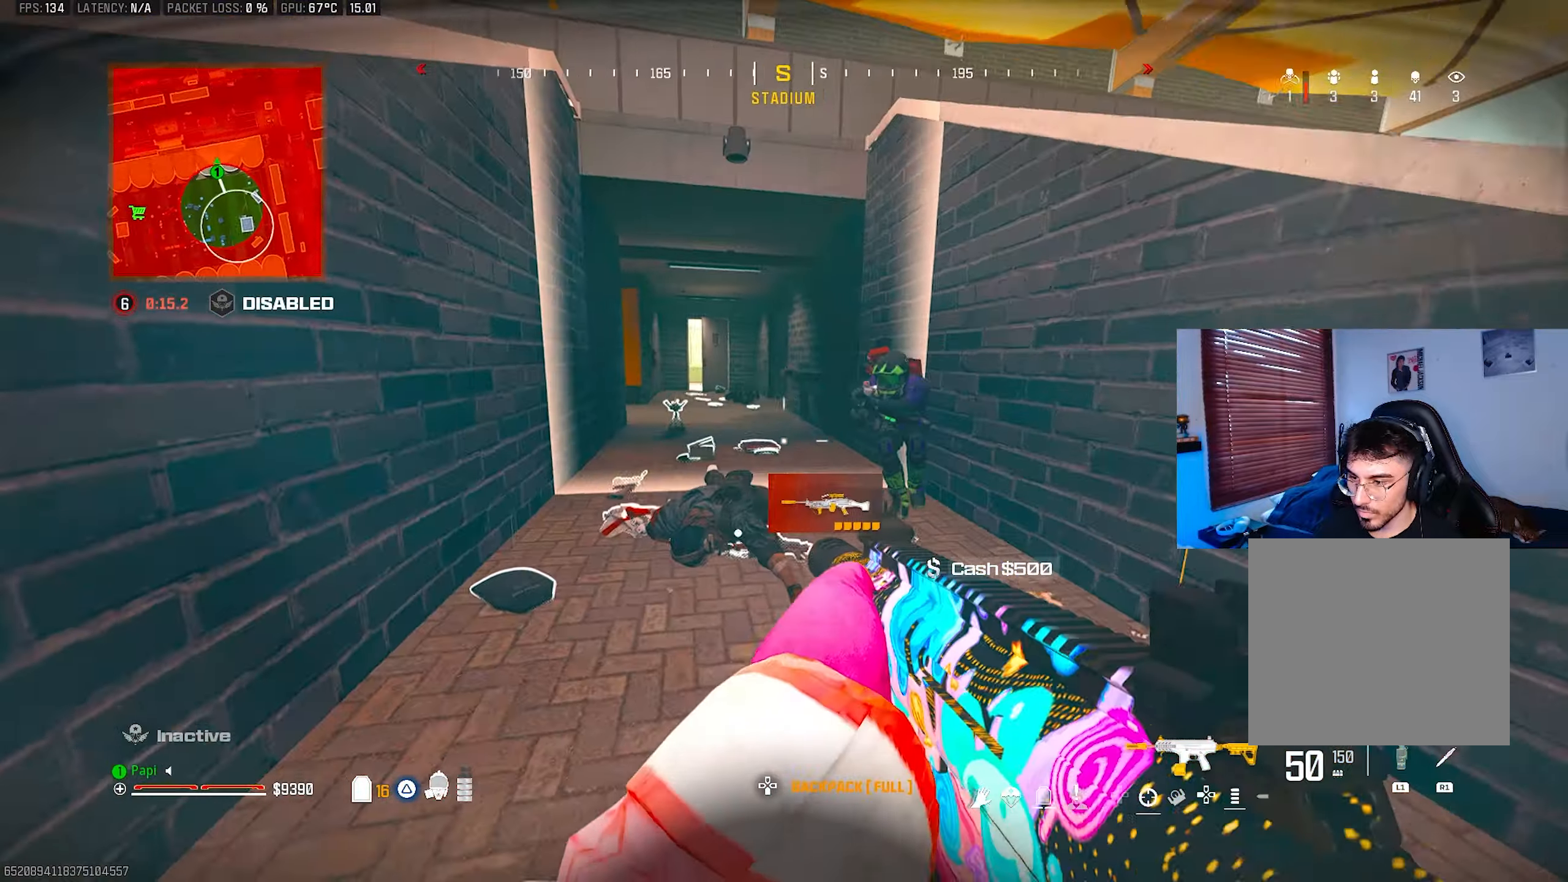
{"buttons": ["L2", "R2", "R3"], "left_stick": "left", "right_stick": "up", "events": [[84, "right_stick", "up-right"], [134, "left_stick", "down-right"], [200, "R2", "down"], [250, "right_stick", "up"], [350, "CIRCLE", "up"], [400, "L2", "down"], [417, "left_stick", "left"], [500, "R3", "down"]]}
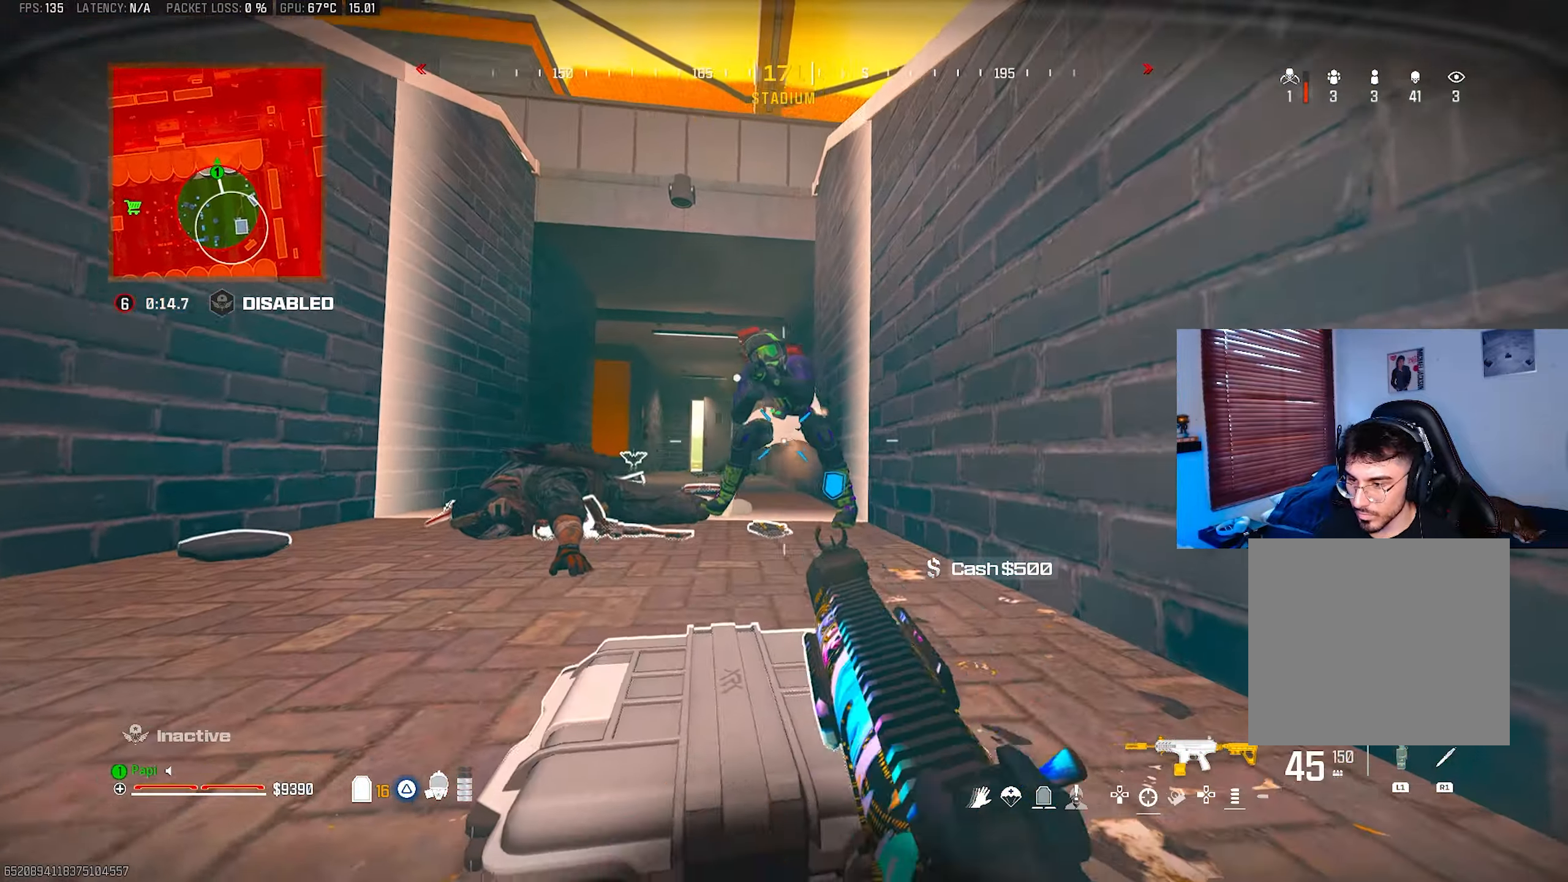
{"buttons": ["L2", "R2"], "left_stick": "left", "right_stick": "down", "events": [[50, "right_stick", "center"], [67, "L2", "up"], [84, "R3", "up"], [167, "L2", "down"], [167, "right_stick", "left"], [250, "right_stick", "center"], [300, "right_stick", "left"], [384, "right_stick", "down"]]}
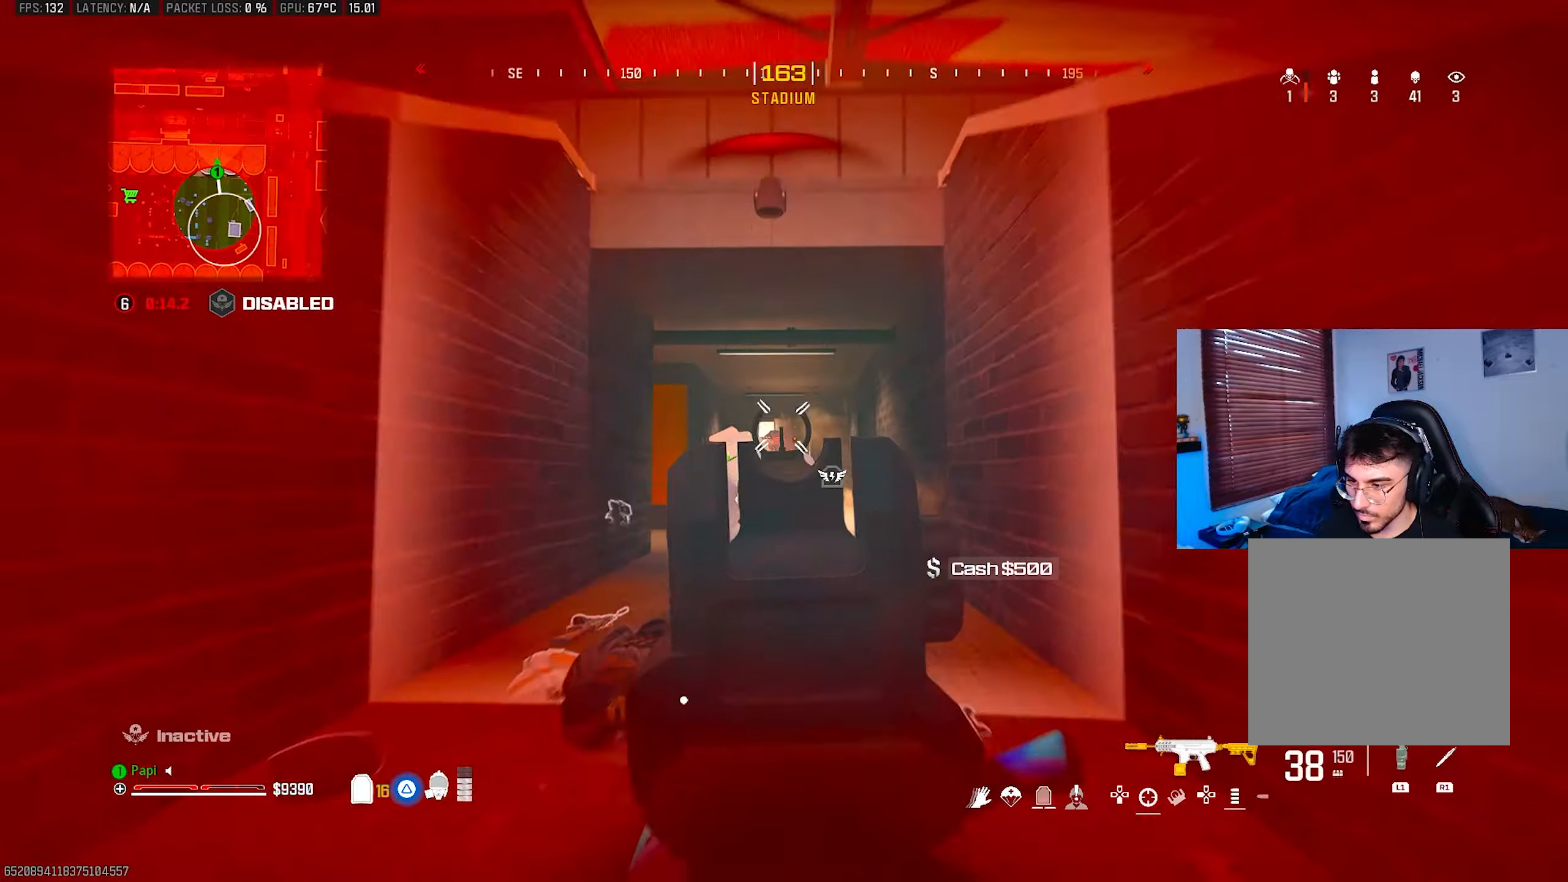
{"buttons": [], "left_stick": "down-right", "right_stick": "down", "events": [[34, "left_stick", "up-left"], [300, "L2", "up"], [317, "left_stick", "up"], [334, "R2", "up"], [350, "TRIANGLE", "down"], [367, "L3", "down"], [434, "TRIANGLE", "up"], [434, "left_stick", "center"], [467, "L3", "up"], [484, "left_stick", "down-right"]]}
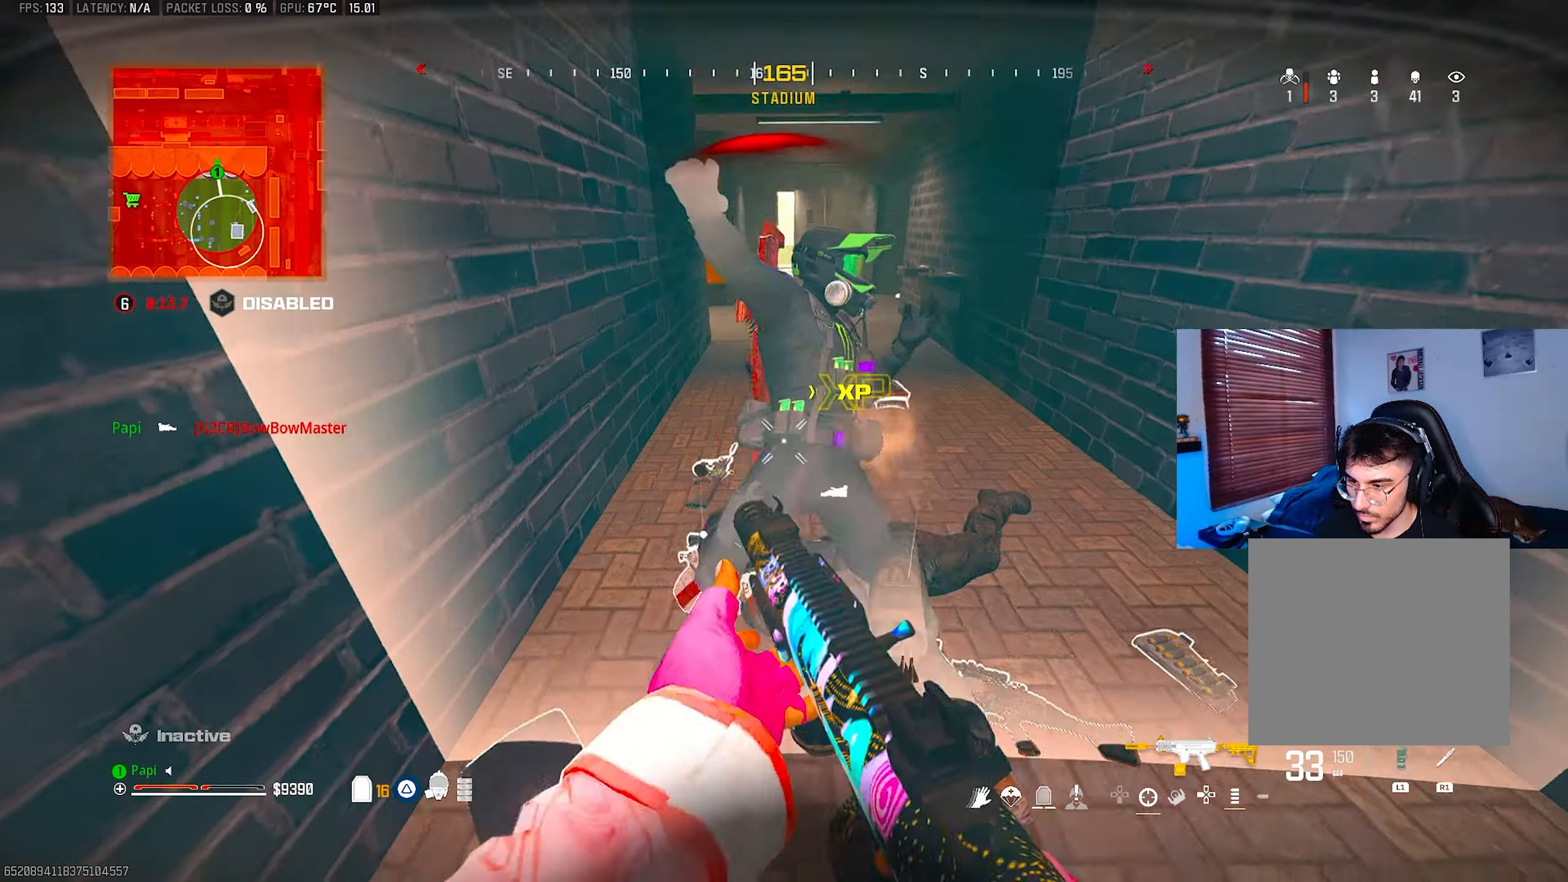
{"buttons": [], "left_stick": "center", "right_stick": "up-left", "events": [[84, "left_stick", "center"], [134, "left_stick", "up-left"], [150, "R1", "down"], [234, "R1", "up"], [250, "left_stick", "center"], [484, "right_stick", "up-left"]]}
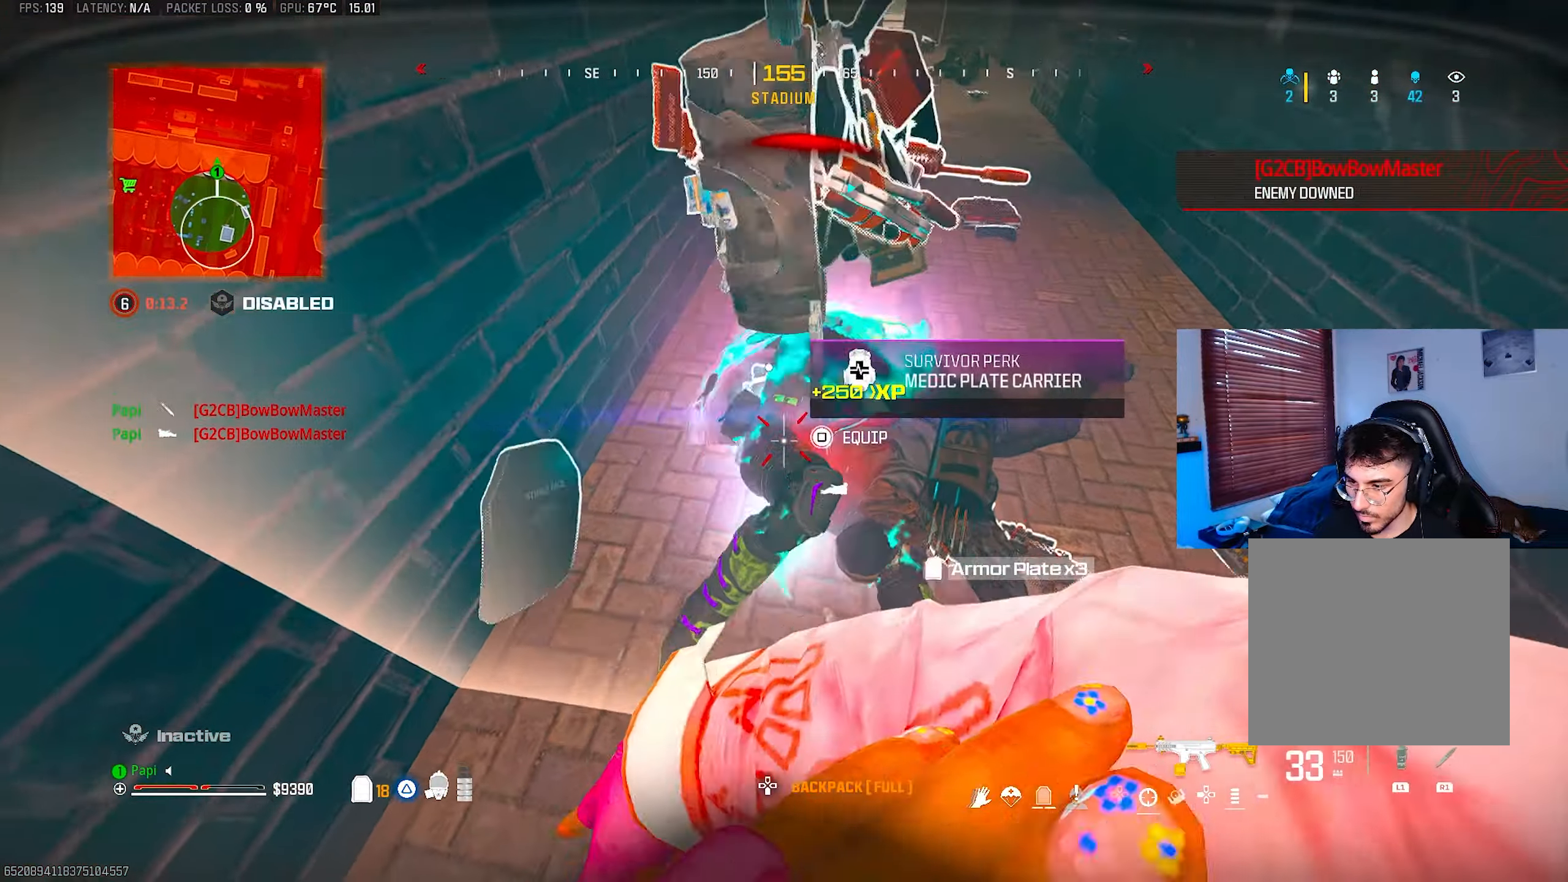
{"buttons": ["TRIANGLE"], "left_stick": "up-left", "right_stick": "right", "events": [[17, "left_stick", "up-right"], [117, "TRIANGLE", "down"], [217, "left_stick", "down-left"], [300, "left_stick", "up-left"], [500, "right_stick", "right"]]}
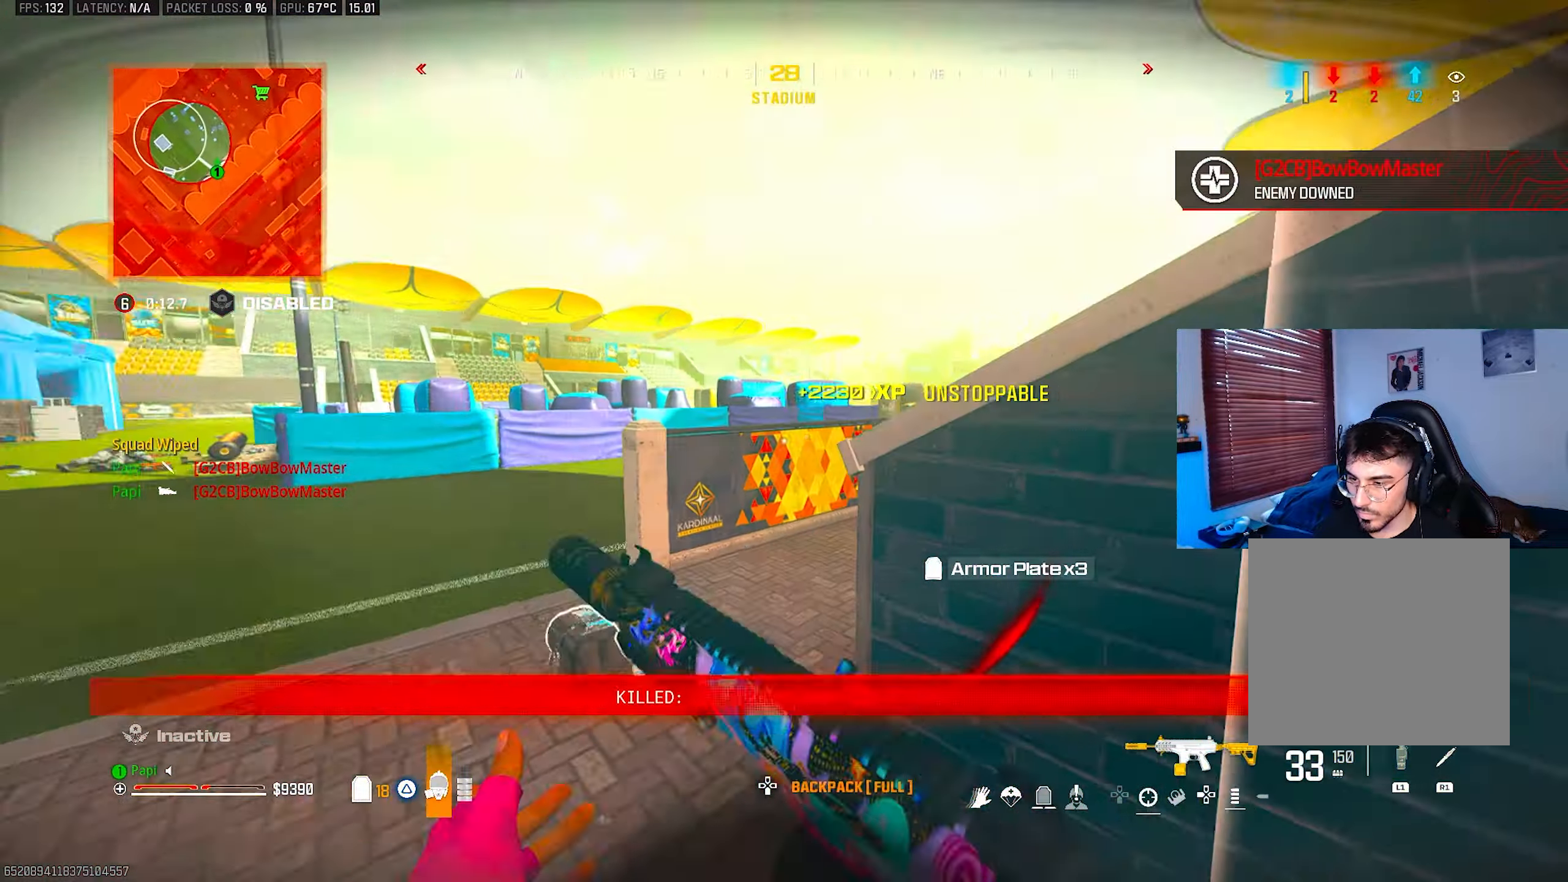
{"buttons": ["TRIANGLE"], "left_stick": "right", "right_stick": "center", "events": [[217, "right_stick", "center"], [317, "left_stick", "center"], [367, "left_stick", "right"]]}
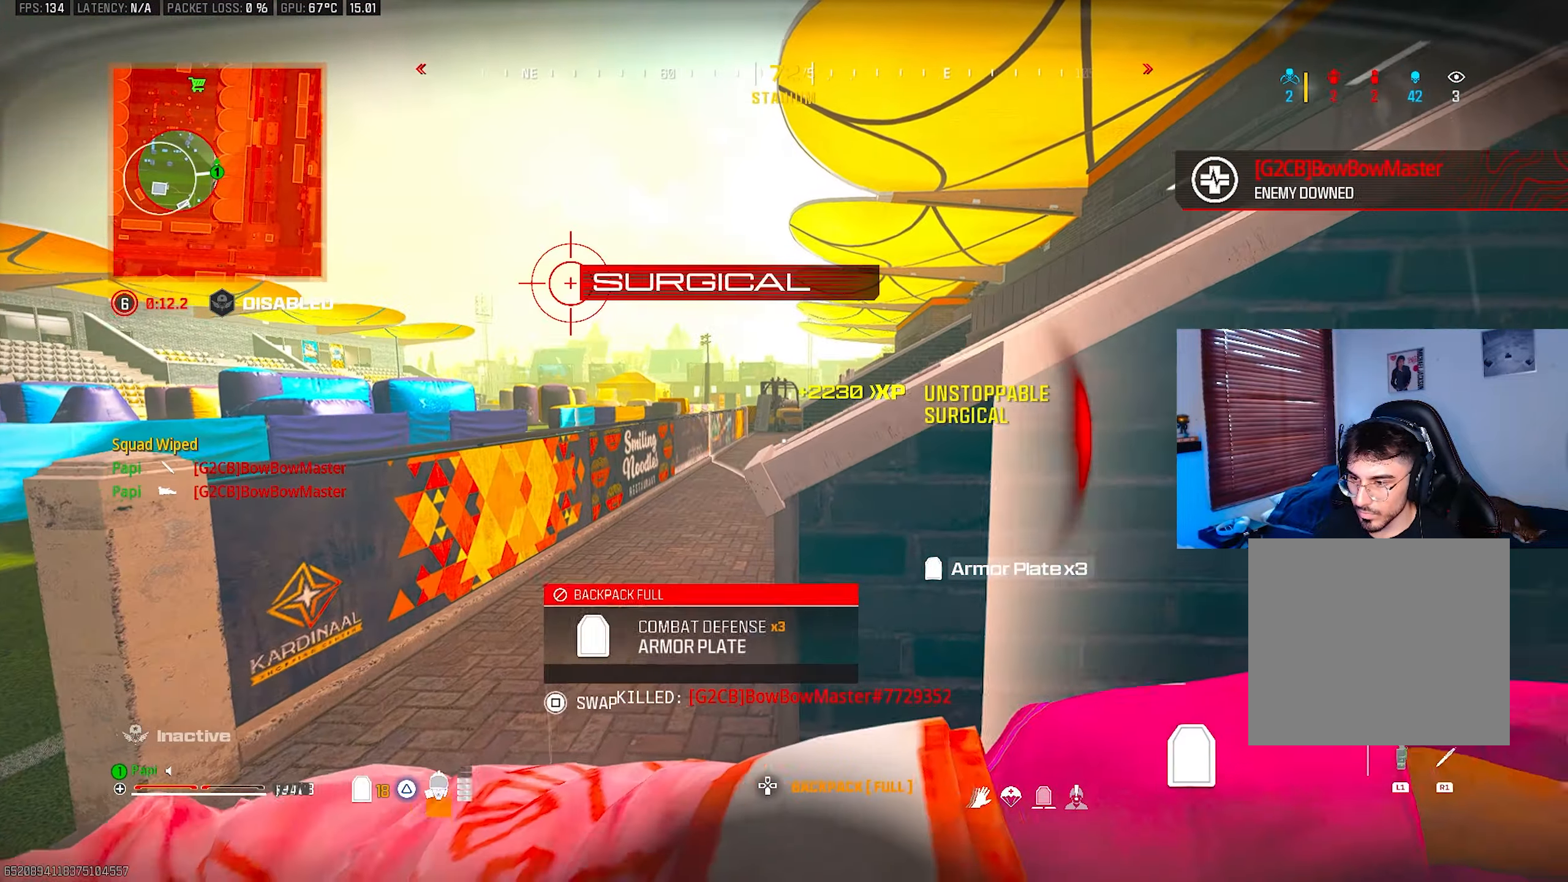
{"buttons": ["TRIANGLE"], "left_stick": "down-left", "right_stick": "center", "events": [[17, "CIRCLE", "down"], [117, "CIRCLE", "up"], [150, "left_stick", "up-left"], [234, "L3", "down"], [334, "L3", "up"], [384, "left_stick", "down-left"]]}
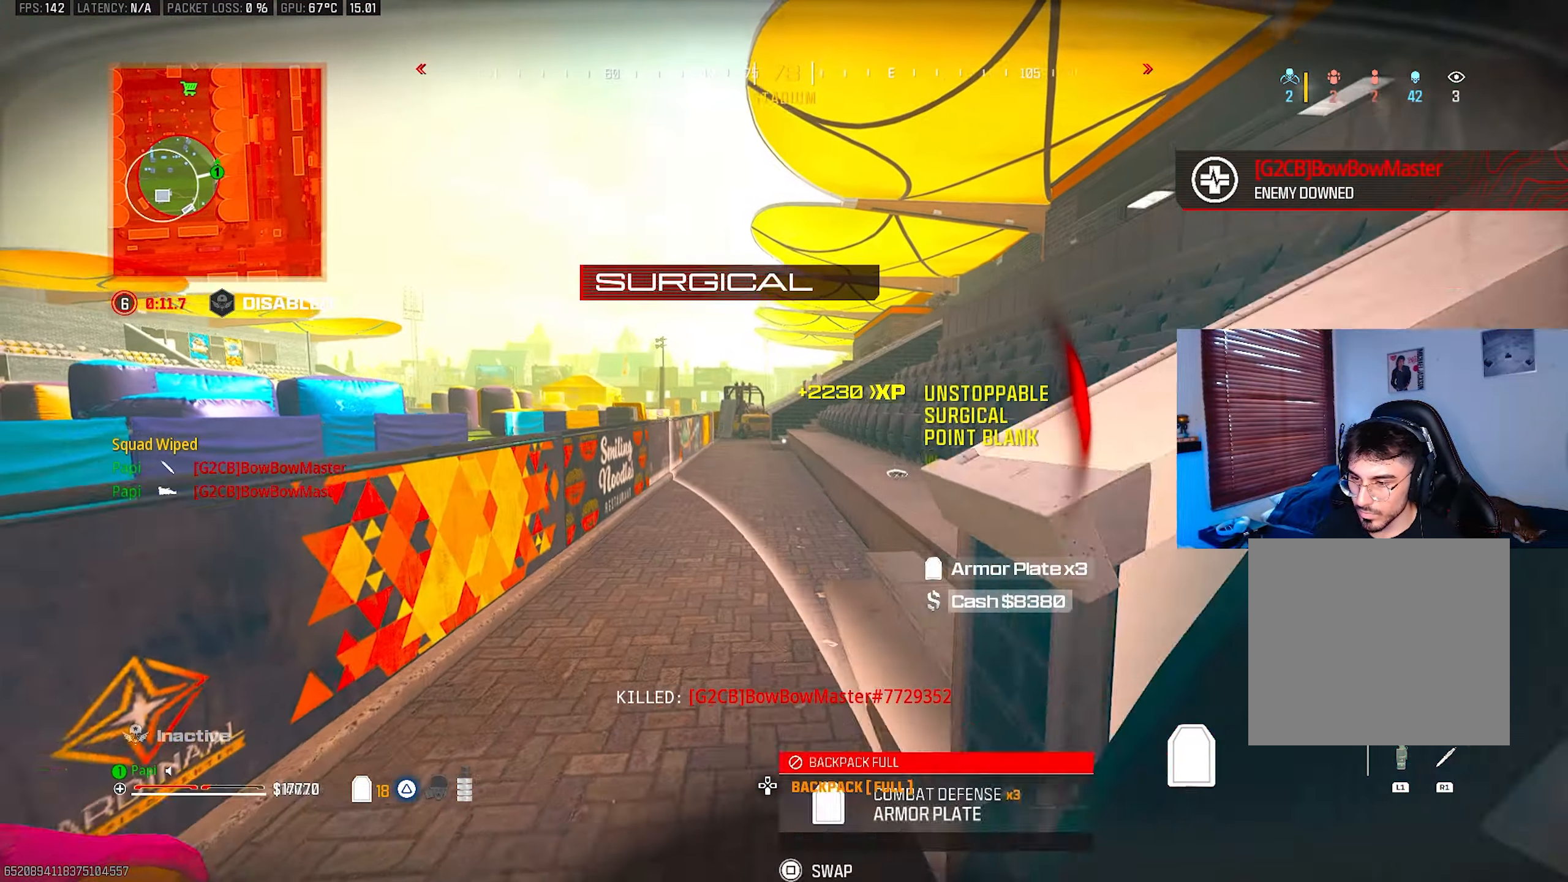
{"buttons": ["CIRCLE", "TRIANGLE"], "left_stick": "down-right", "right_stick": "left", "events": [[267, "left_stick", "up-left"], [417, "CIRCLE", "down"], [450, "left_stick", "down-right"], [500, "right_stick", "left"]]}
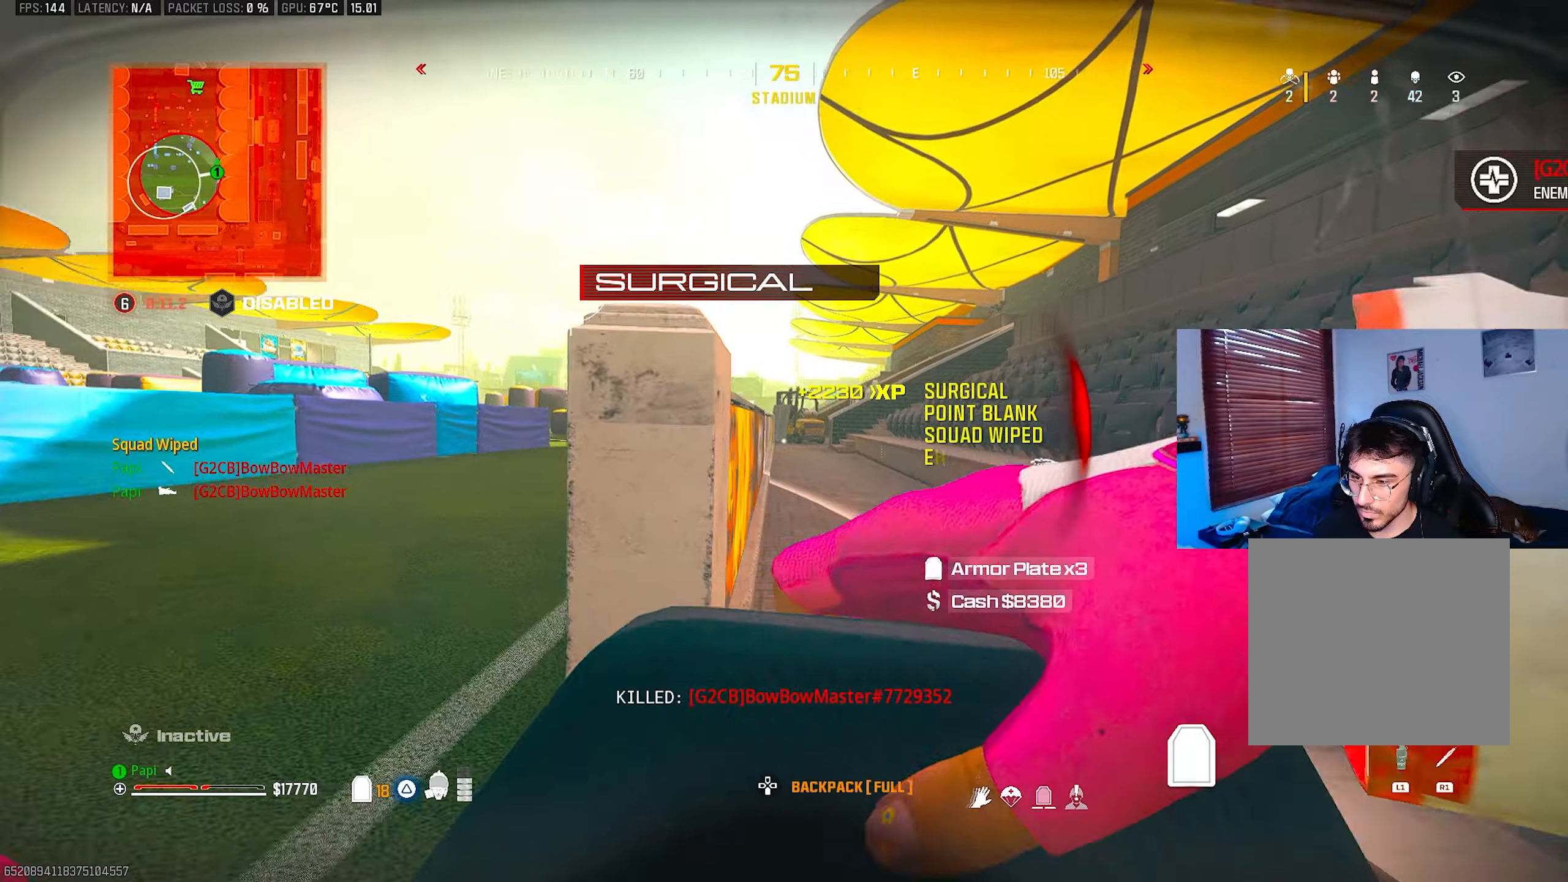
{"buttons": ["TRIANGLE", "L3"], "left_stick": "up-left", "right_stick": "left", "events": [[100, "left_stick", "down-left"], [167, "left_stick", "up-left"], [200, "CIRCLE", "up"], [217, "left_stick", "up"], [250, "L3", "down"], [267, "right_stick", "center"], [350, "L3", "up"], [434, "left_stick", "up-left"], [450, "L3", "down"], [467, "right_stick", "left"]]}
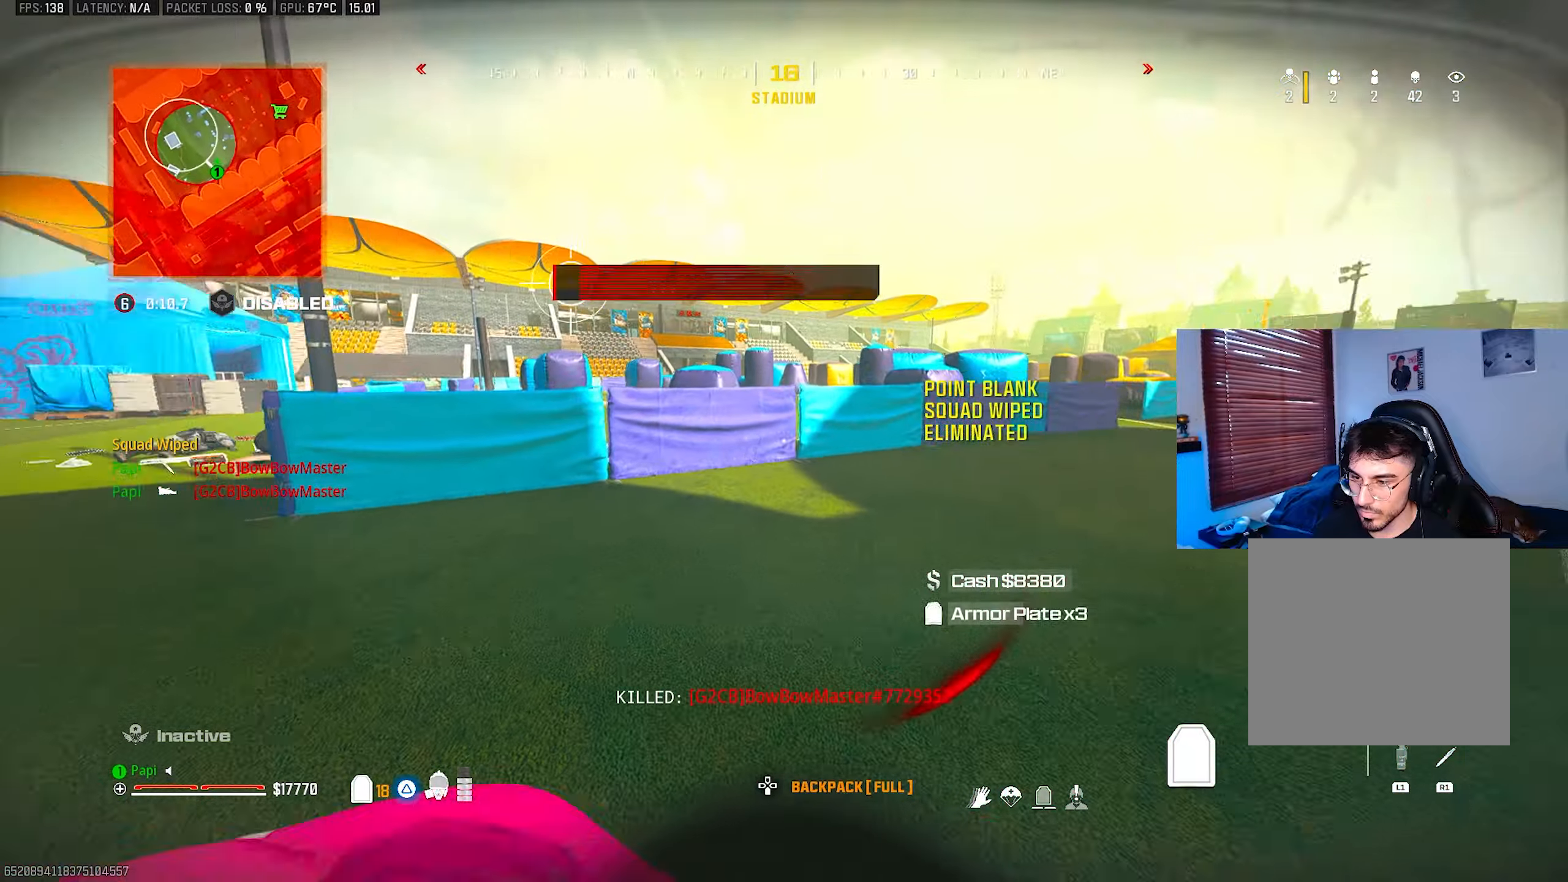
{"buttons": [], "left_stick": "up-left", "right_stick": "up-right", "events": [[50, "L3", "up"], [267, "right_stick", "center"], [400, "CIRCLE", "down"], [450, "TRIANGLE", "up"], [467, "right_stick", "up-right"], [484, "CIRCLE", "up"]]}
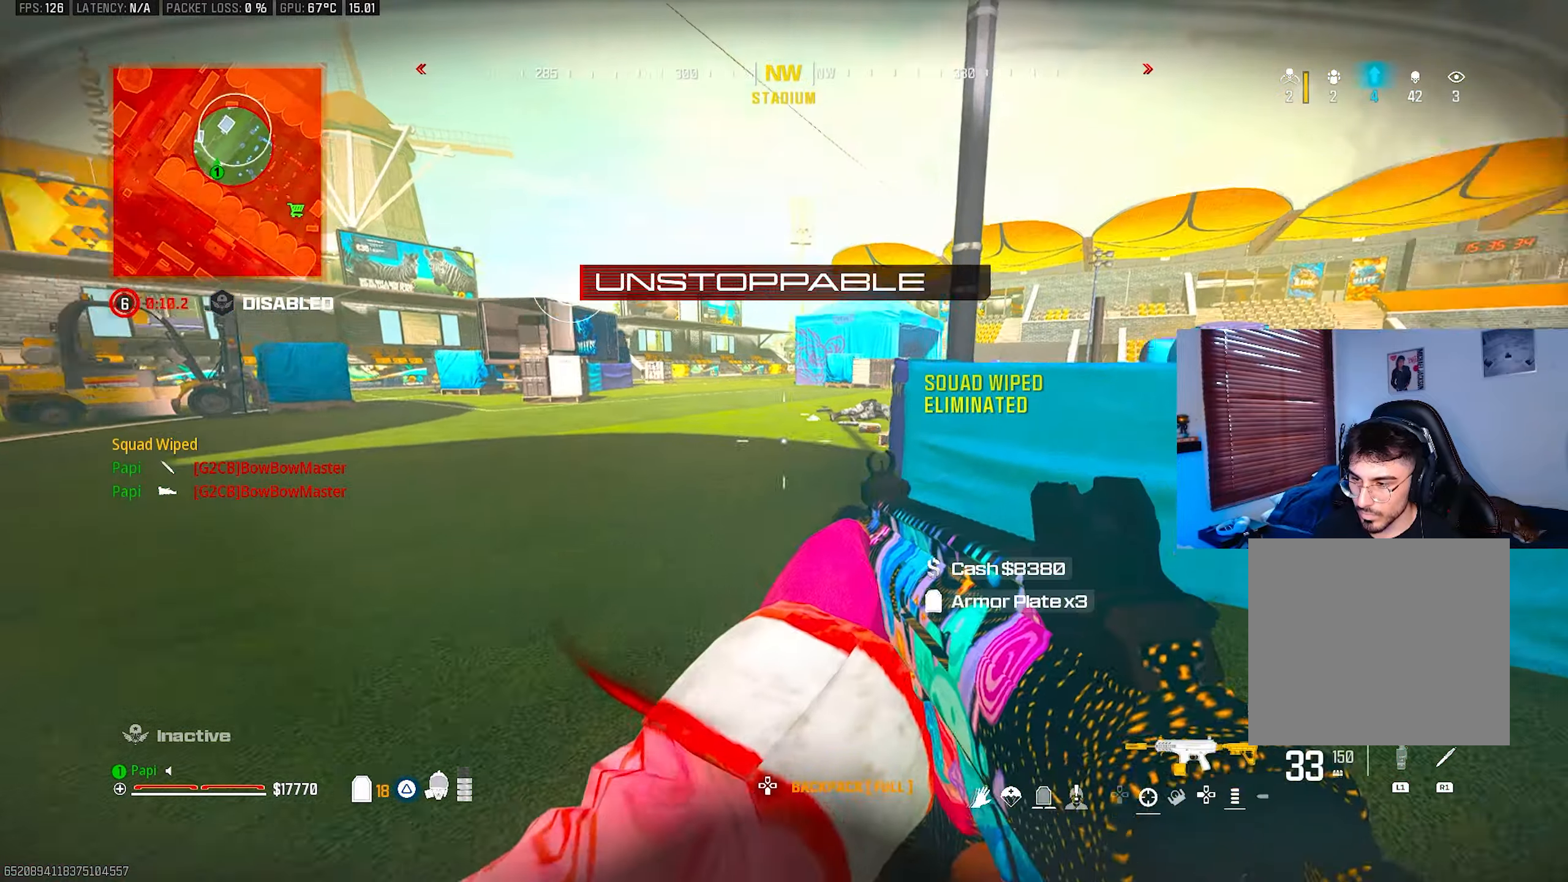
{"buttons": ["L3"], "left_stick": "up-left", "right_stick": "center", "events": [[34, "right_stick", "right"], [50, "R3", "down"], [150, "R3", "up"], [167, "right_stick", "center"], [234, "L3", "down"], [267, "TRIANGLE", "down"], [317, "TRIANGLE", "up"], [334, "L3", "up"], [384, "TRIANGLE", "down"], [434, "L3", "down"], [450, "TRIANGLE", "up"]]}
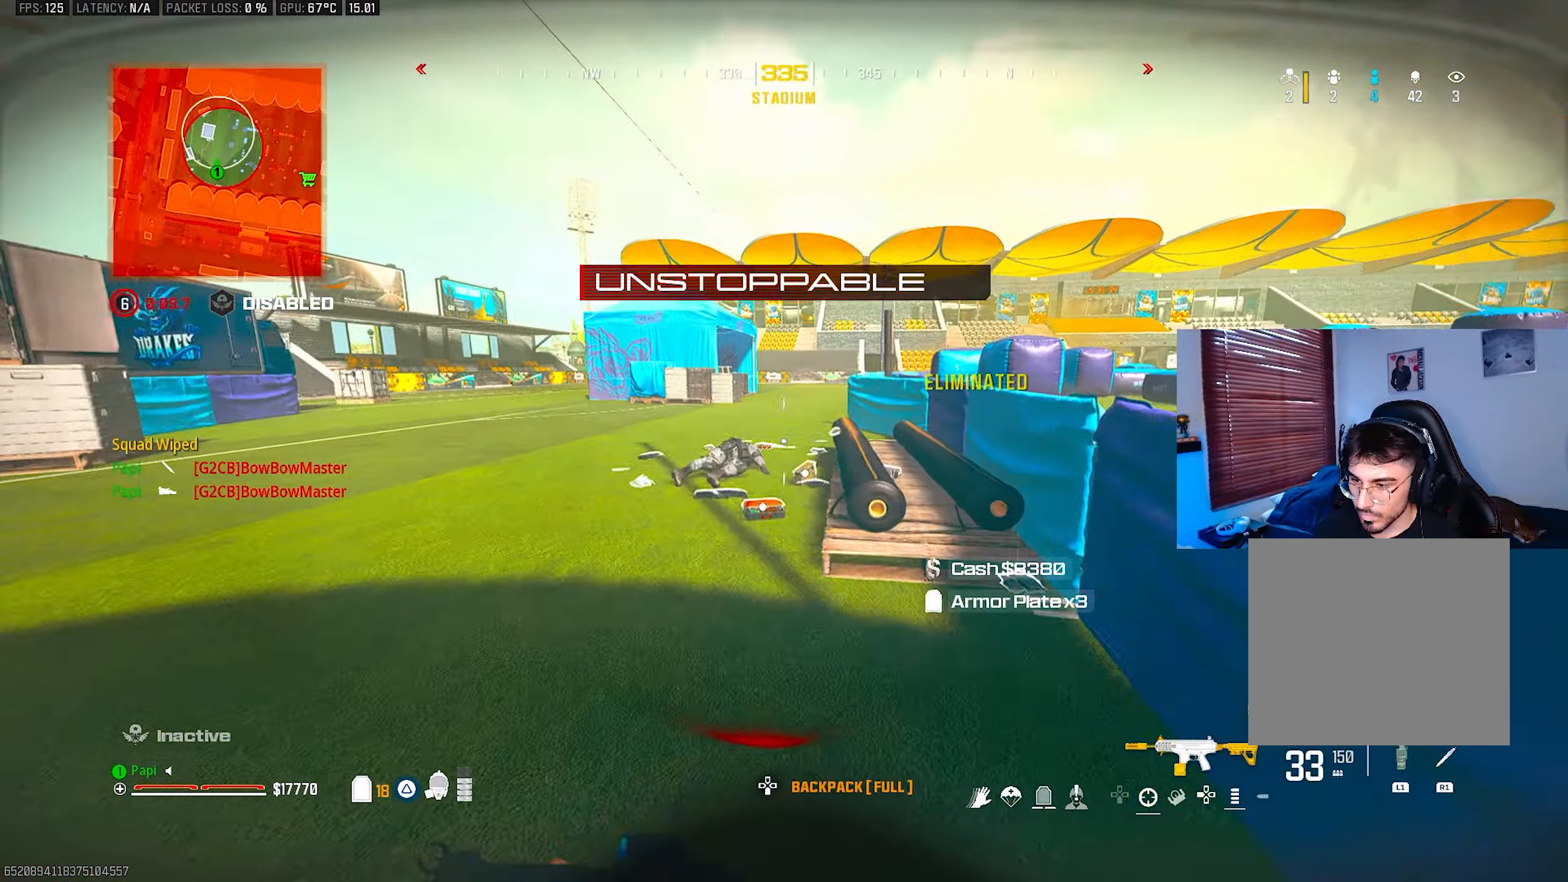
{"buttons": [], "left_stick": "up-left", "right_stick": "center", "events": [[17, "L3", "up"], [50, "right_stick", "down-right"], [100, "R3", "down"], [117, "L3", "down"], [200, "L3", "up"], [200, "R3", "up"], [200, "right_stick", "right"], [267, "TRIANGLE", "down"], [334, "TRIANGLE", "up"], [350, "right_stick", "center"], [367, "CIRCLE", "down"], [467, "CIRCLE", "up"]]}